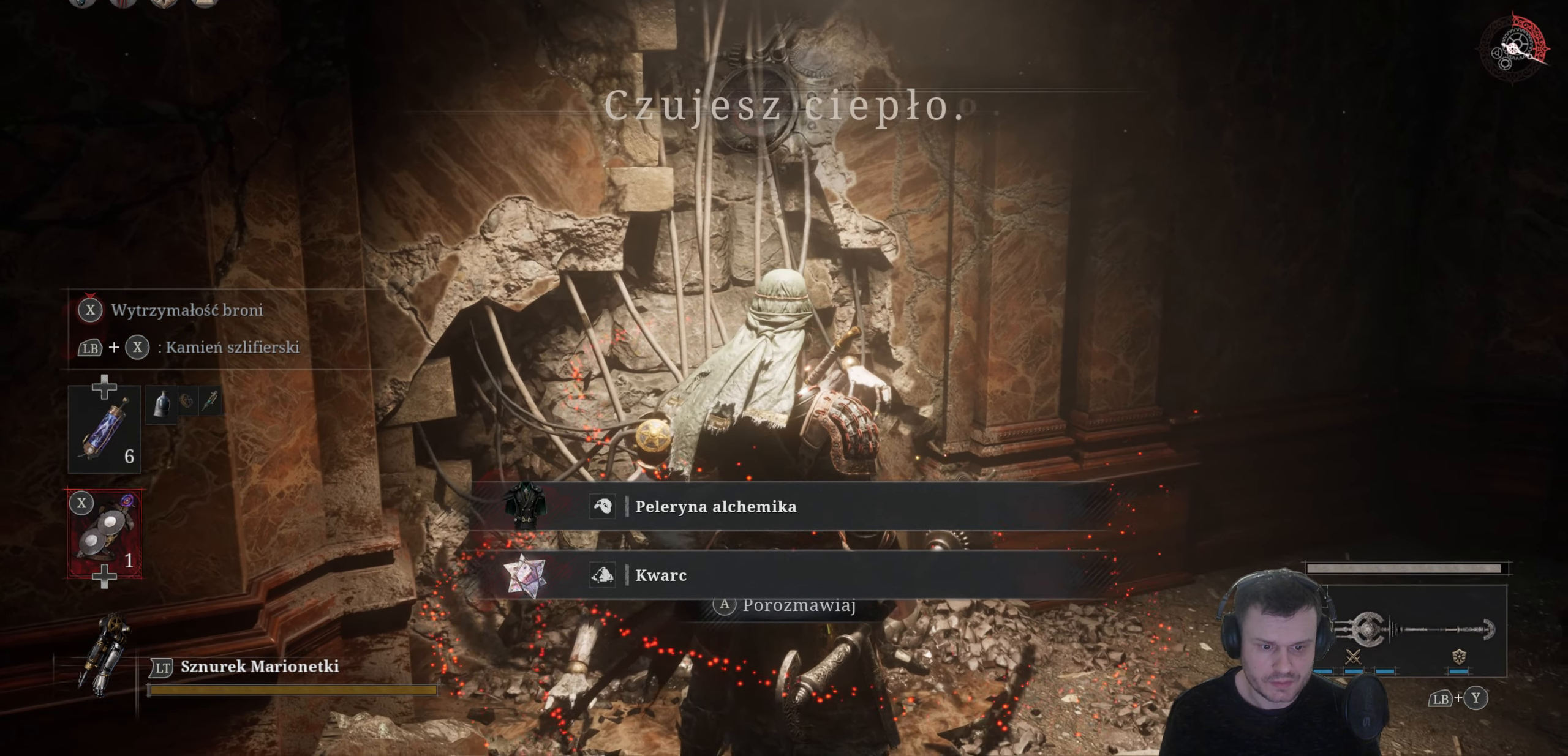
Gameplay with a controller (Xbox layout); each line is a JSON object with the inputs held at the frame after it. "events" lists button and stick changes between this image and that frame as [ms after this image, input, new state], when the widget could be followed in between.
{"buttons": [], "left_stick": "down-right", "right_stick": "center", "events": [[33, "left_stick", "down"], [433, "left_stick", "down-right"]]}
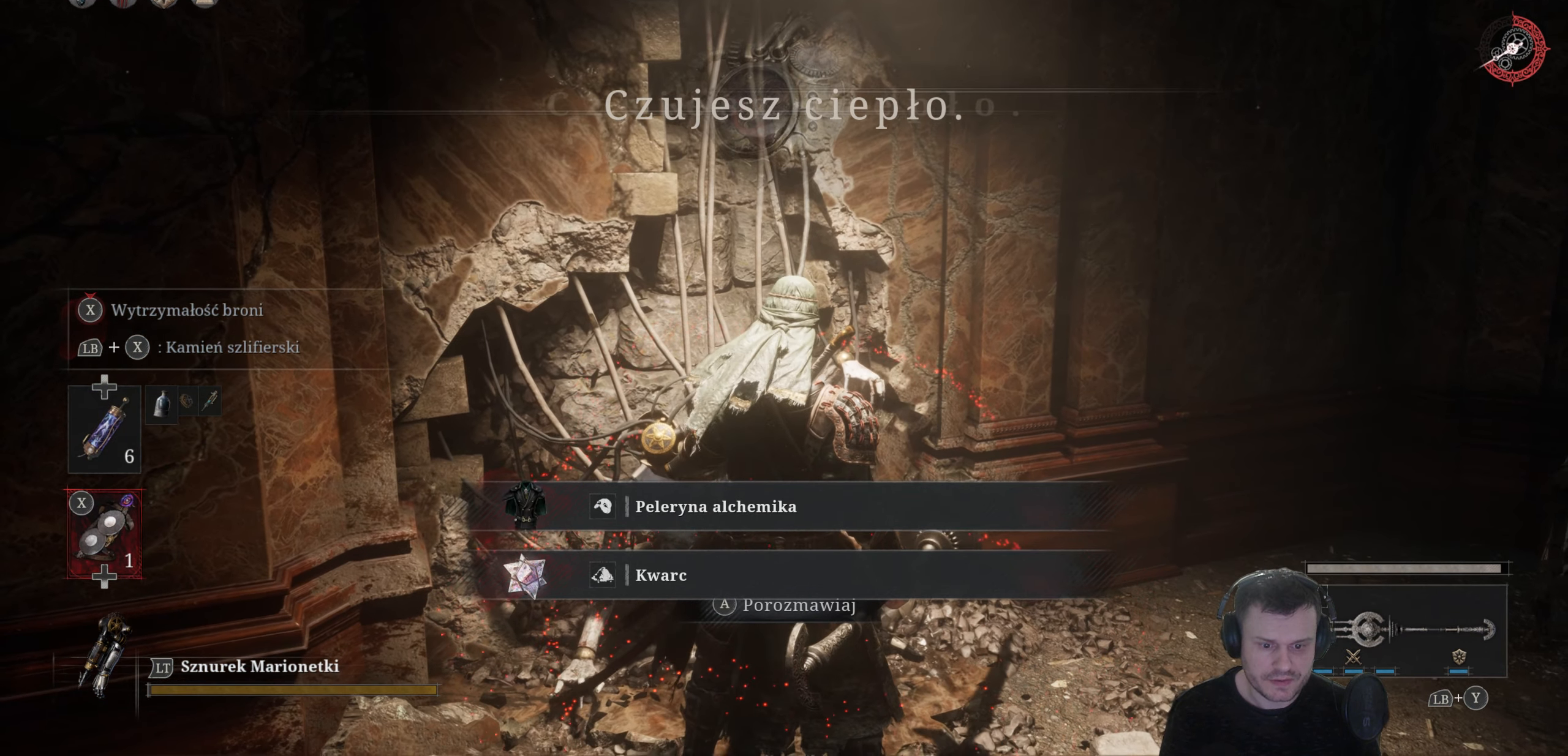
{"buttons": [], "left_stick": "down-right", "right_stick": "center", "events": [[133, "left_stick", "right"], [233, "left_stick", "down-right"]]}
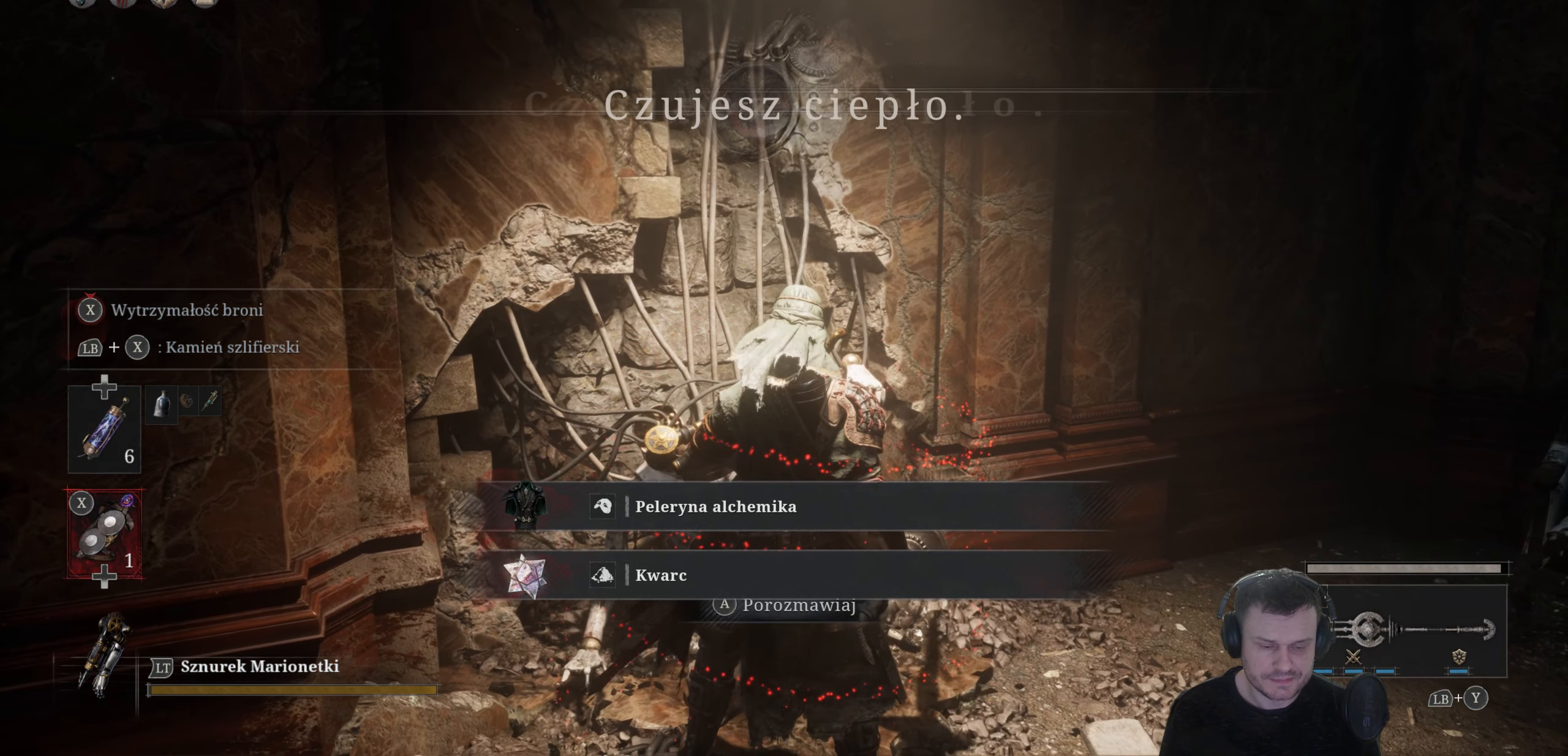
{"buttons": [], "left_stick": "down-right", "right_stick": "center", "events": []}
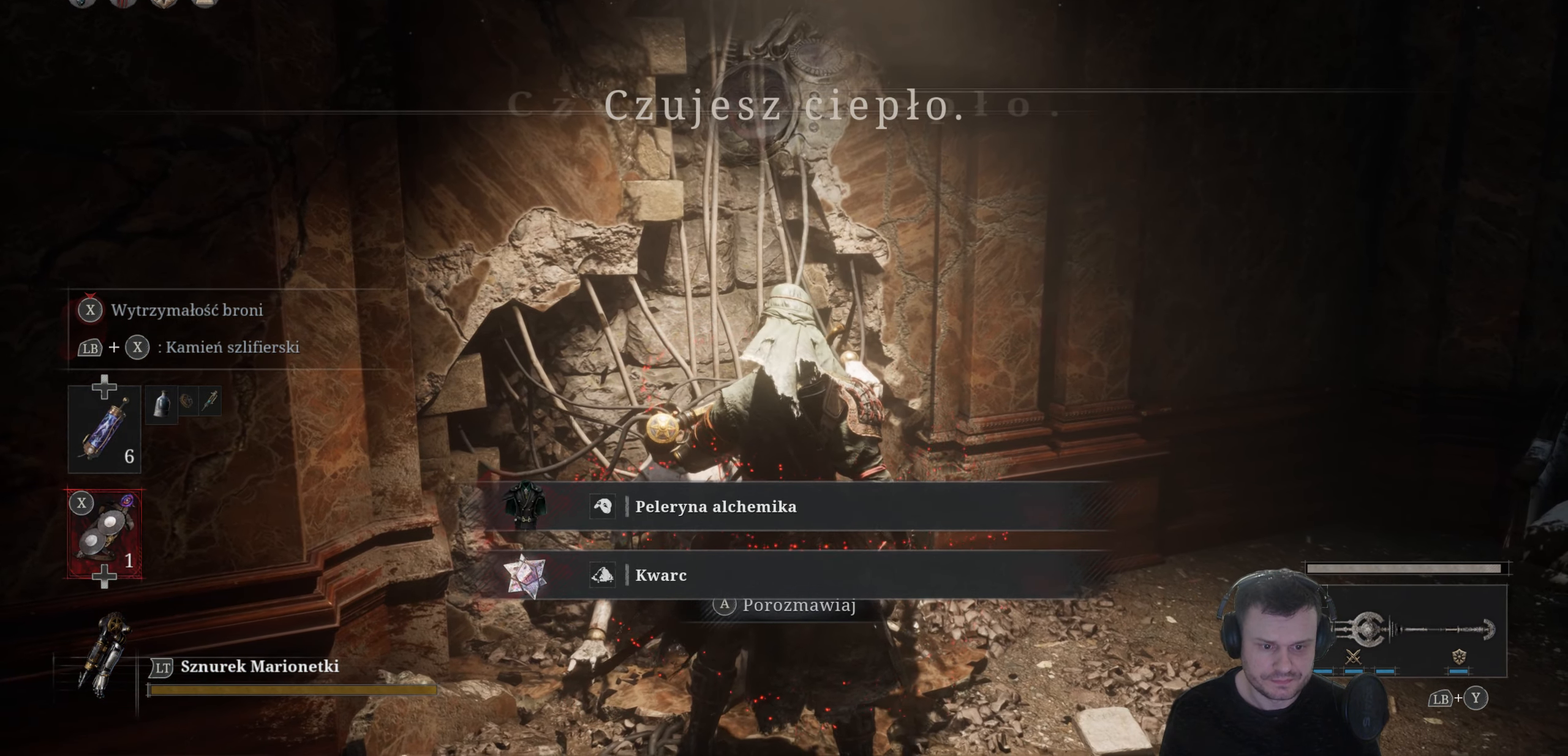
{"buttons": [], "left_stick": "up-right", "right_stick": "center", "events": [[366, "left_stick", "right"], [500, "left_stick", "up-right"]]}
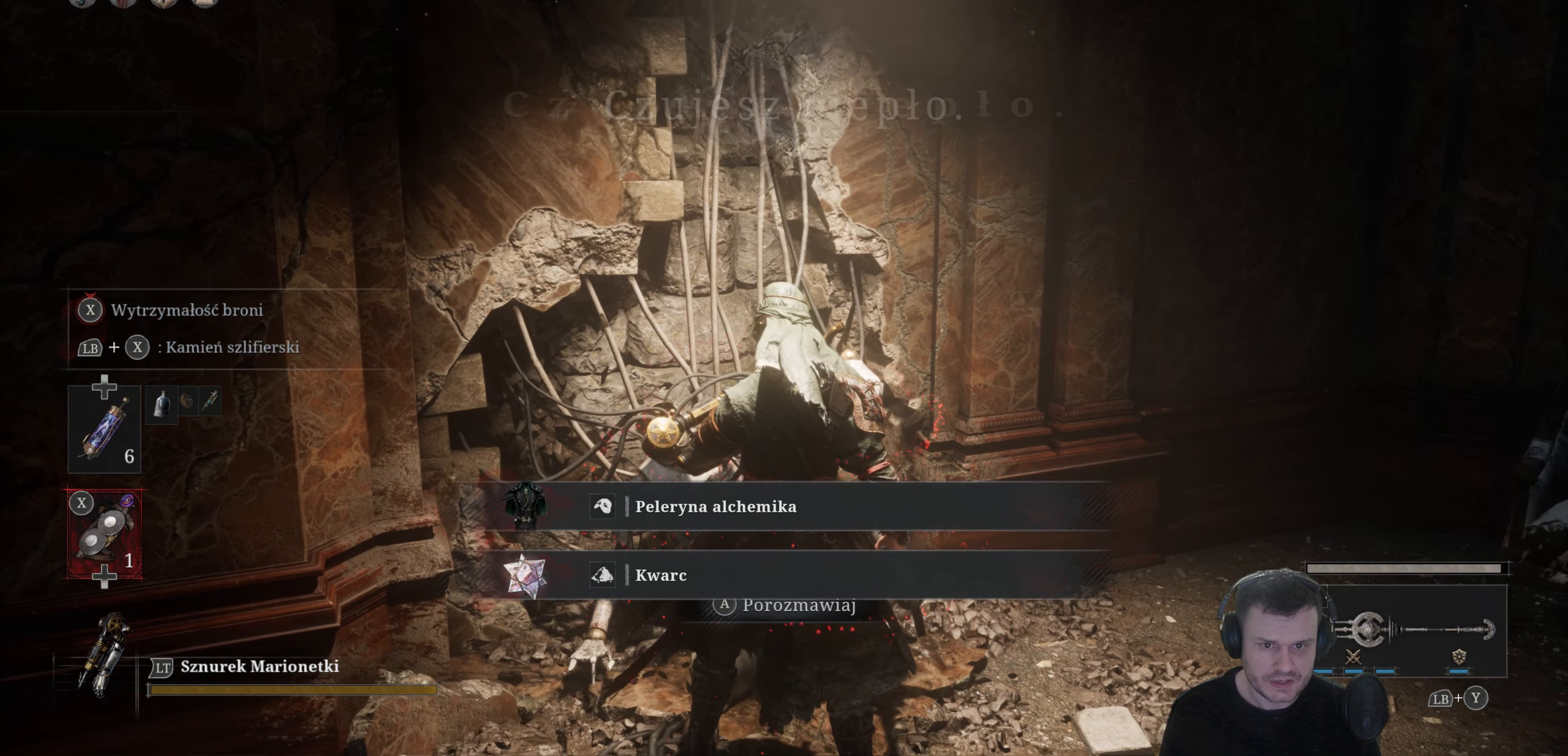
{"buttons": [], "left_stick": "down", "right_stick": "center", "events": [[283, "left_stick", "center"], [333, "left_stick", "down-left"], [416, "left_stick", "down"]]}
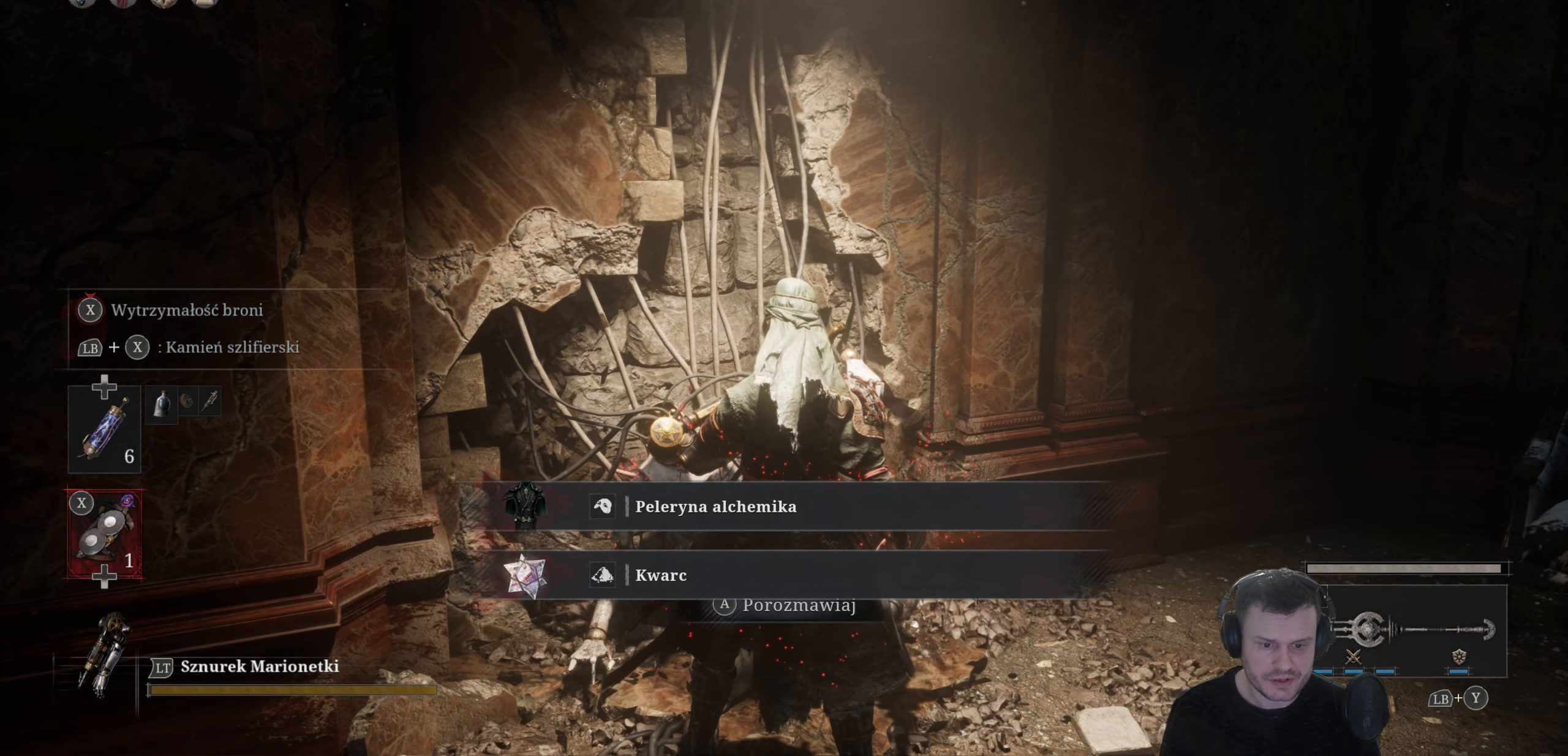
{"buttons": [], "left_stick": "down-right", "right_stick": "center", "events": [[133, "left_stick", "right"], [300, "left_stick", "down-right"]]}
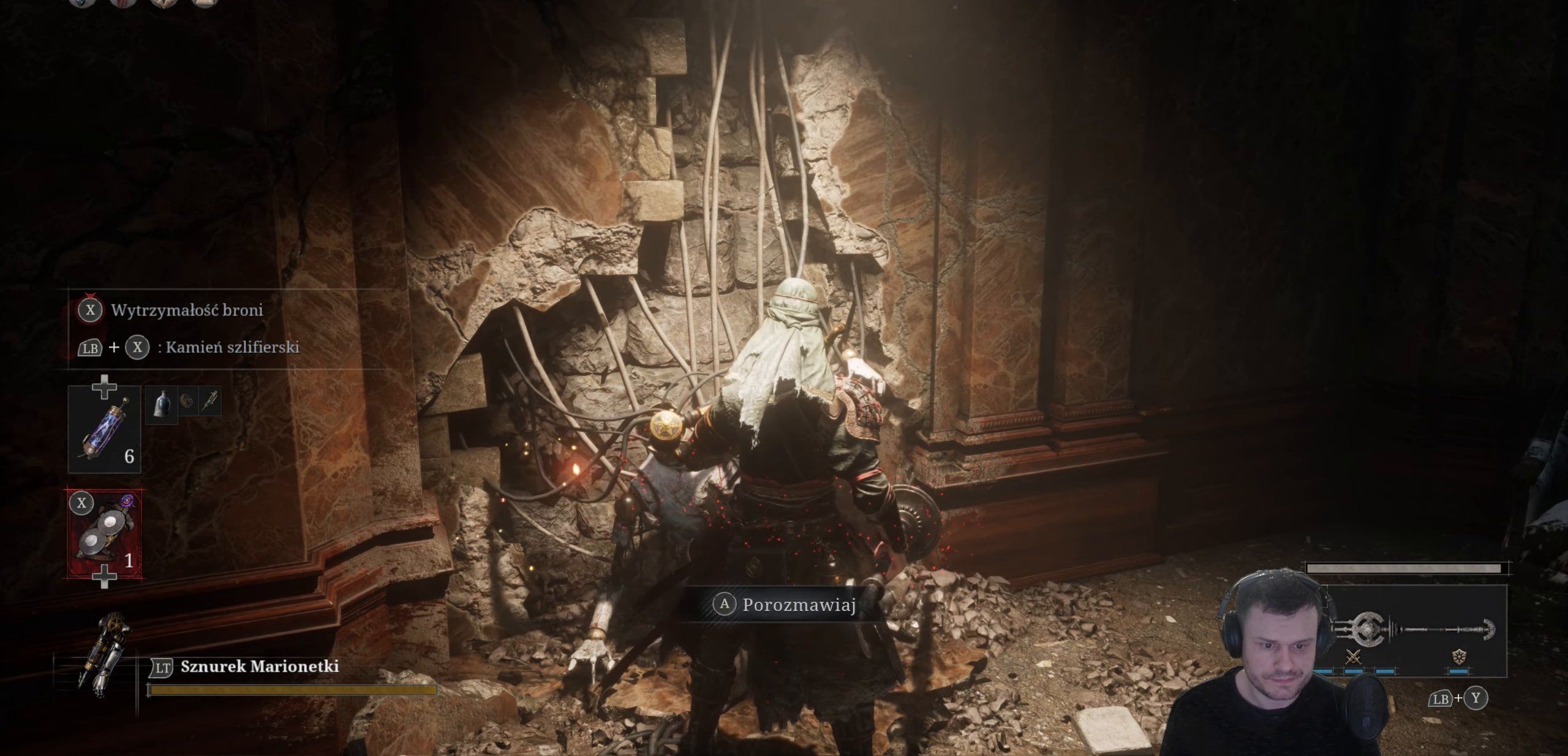
{"buttons": [], "left_stick": "down", "right_stick": "center", "events": [[150, "left_stick", "down"], [250, "right_stick", "down-left"], [450, "right_stick", "center"]]}
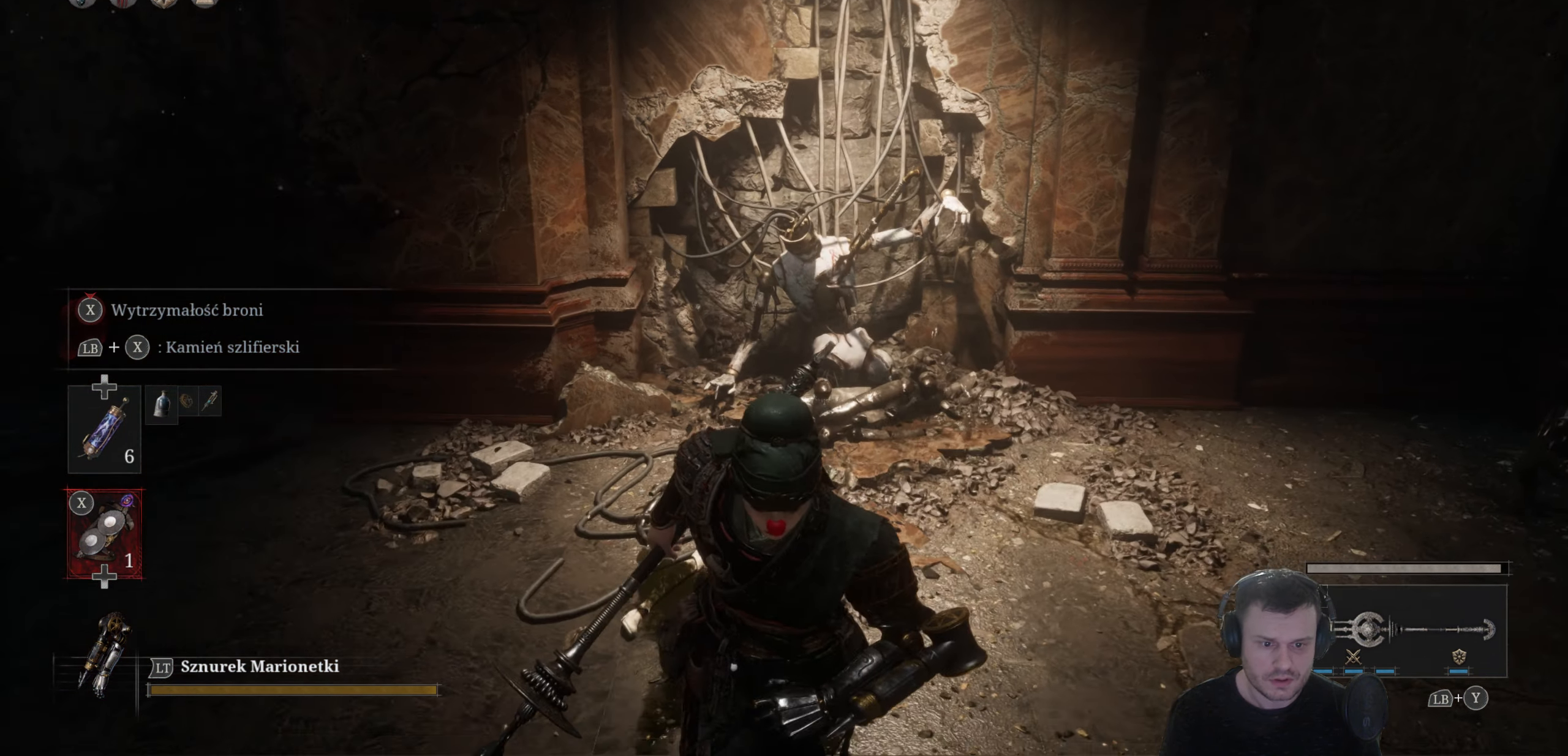
{"buttons": ["R2"], "left_stick": "up", "right_stick": "center", "events": [[66, "left_stick", "down-right"], [250, "left_stick", "up"], [400, "R2", "down"]]}
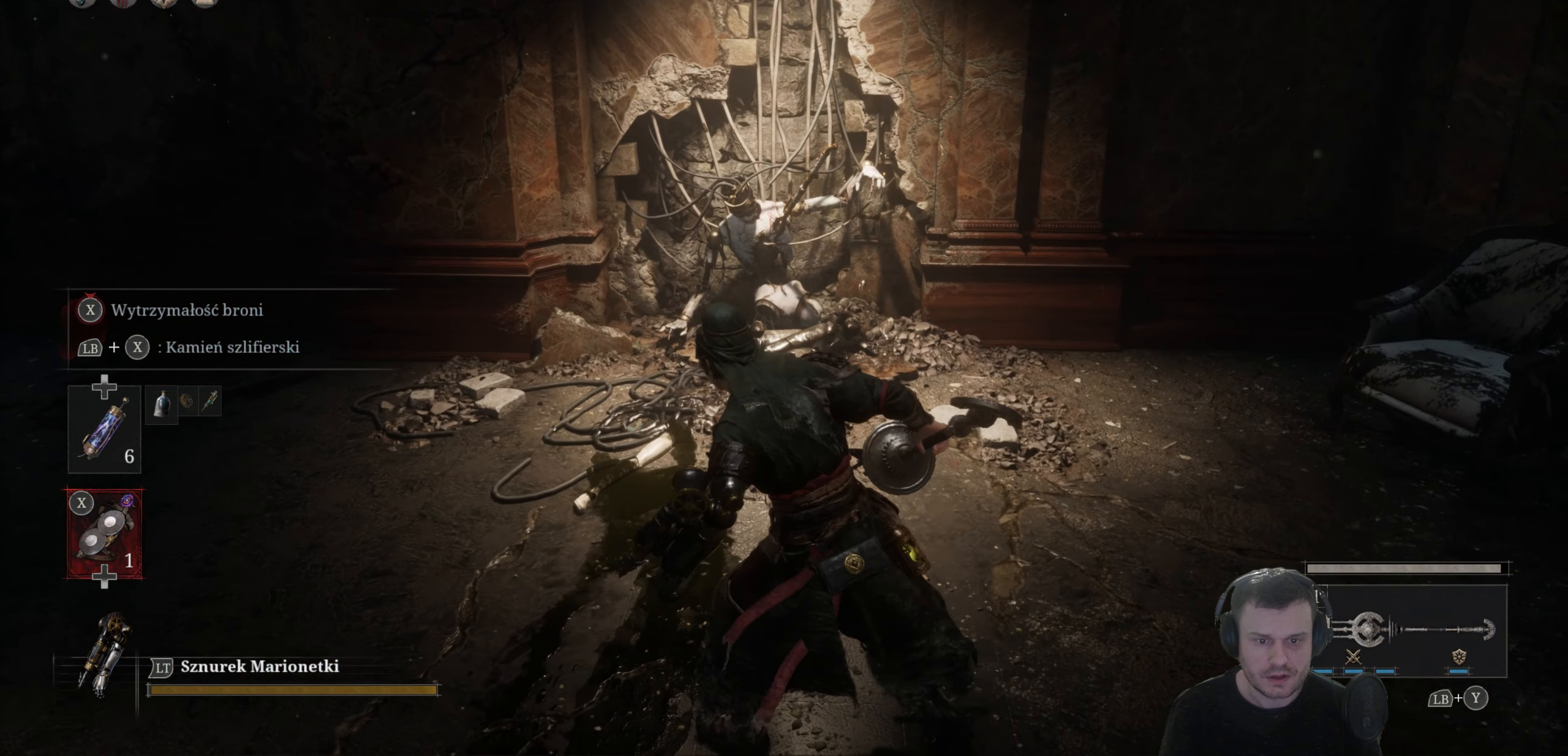
{"buttons": ["R2"], "left_stick": "up", "right_stick": "center", "events": []}
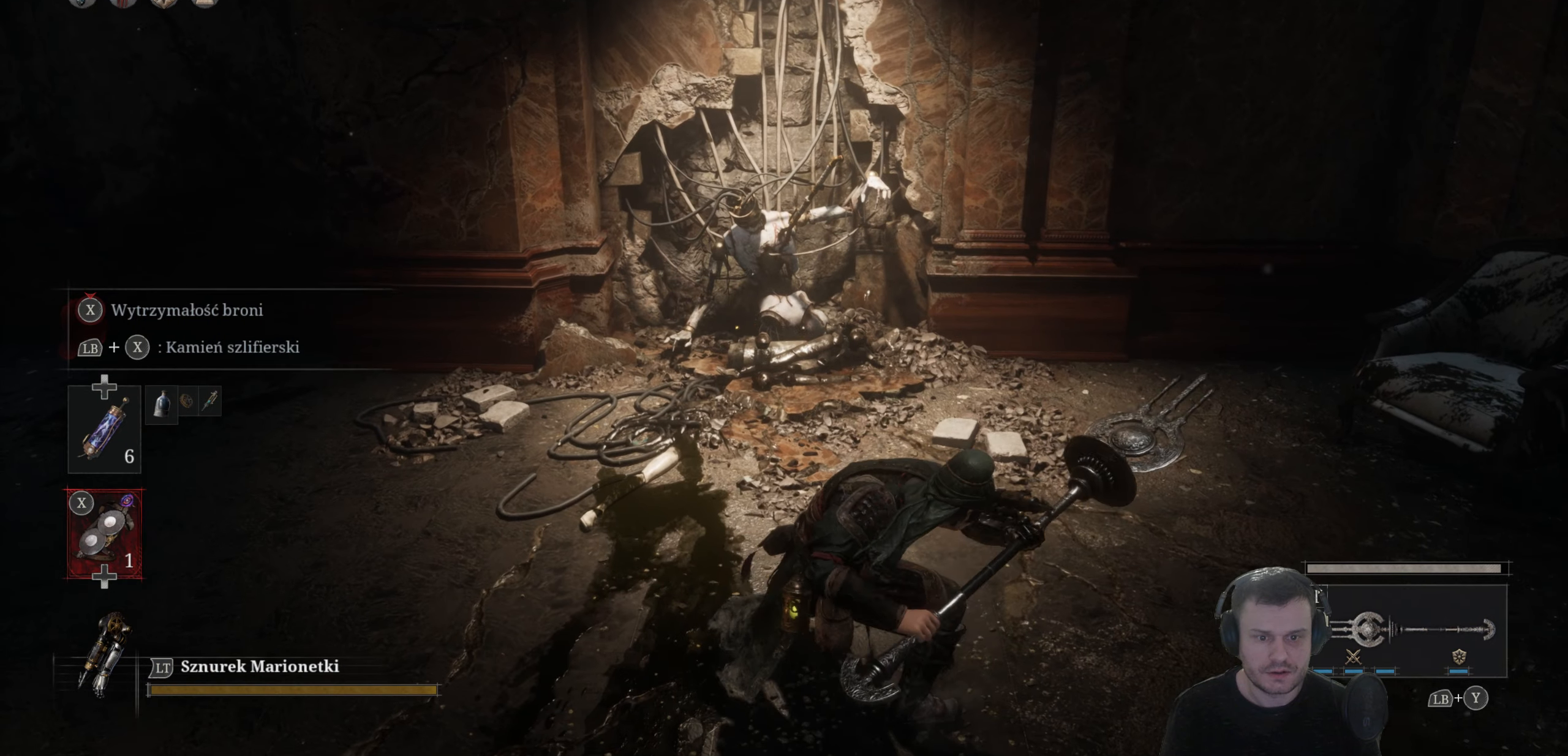
{"buttons": ["R2"], "left_stick": "up", "right_stick": "center", "events": []}
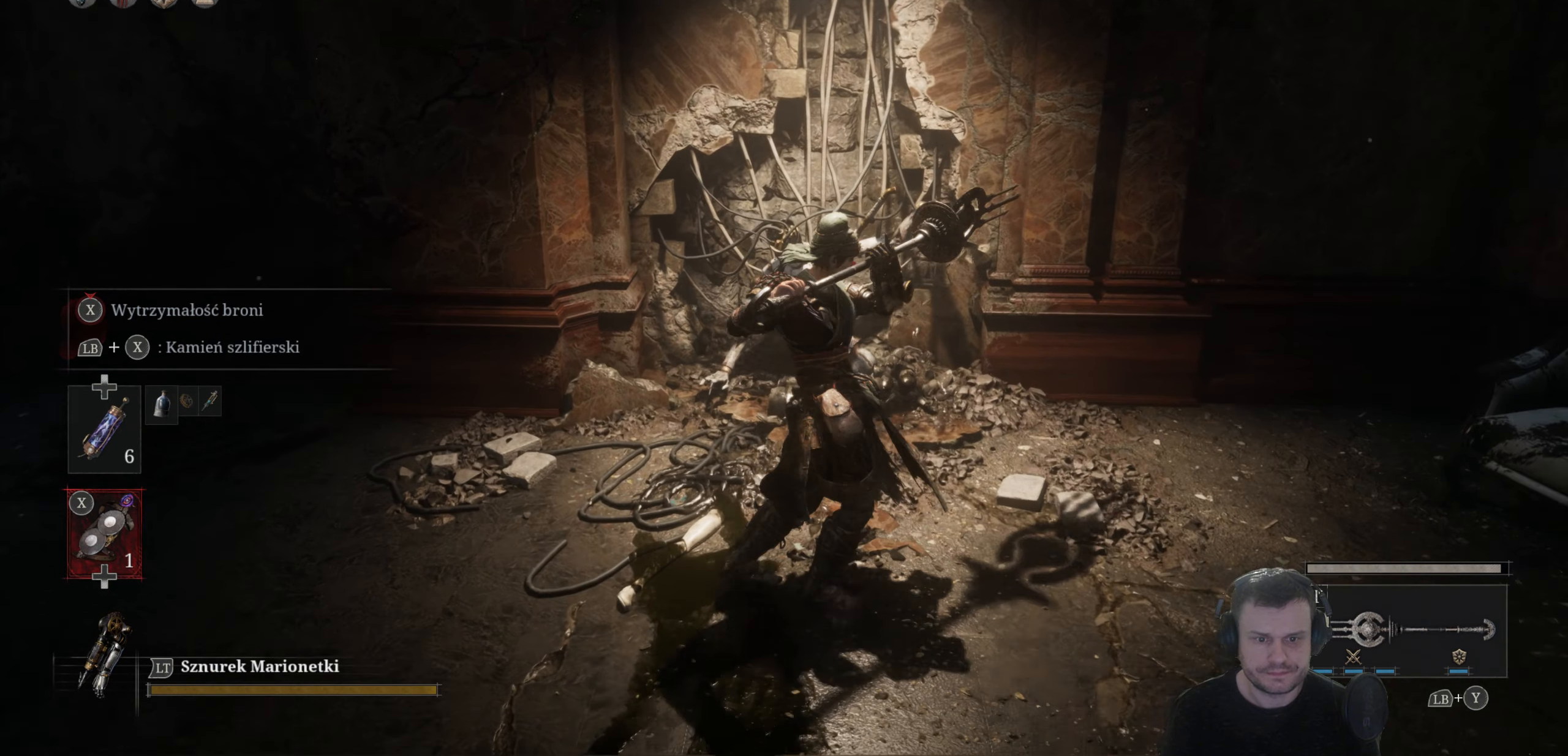
{"buttons": [], "left_stick": "down-right", "right_stick": "center", "events": [[267, "left_stick", "up-right"], [417, "R2", "up"], [467, "left_stick", "down-right"]]}
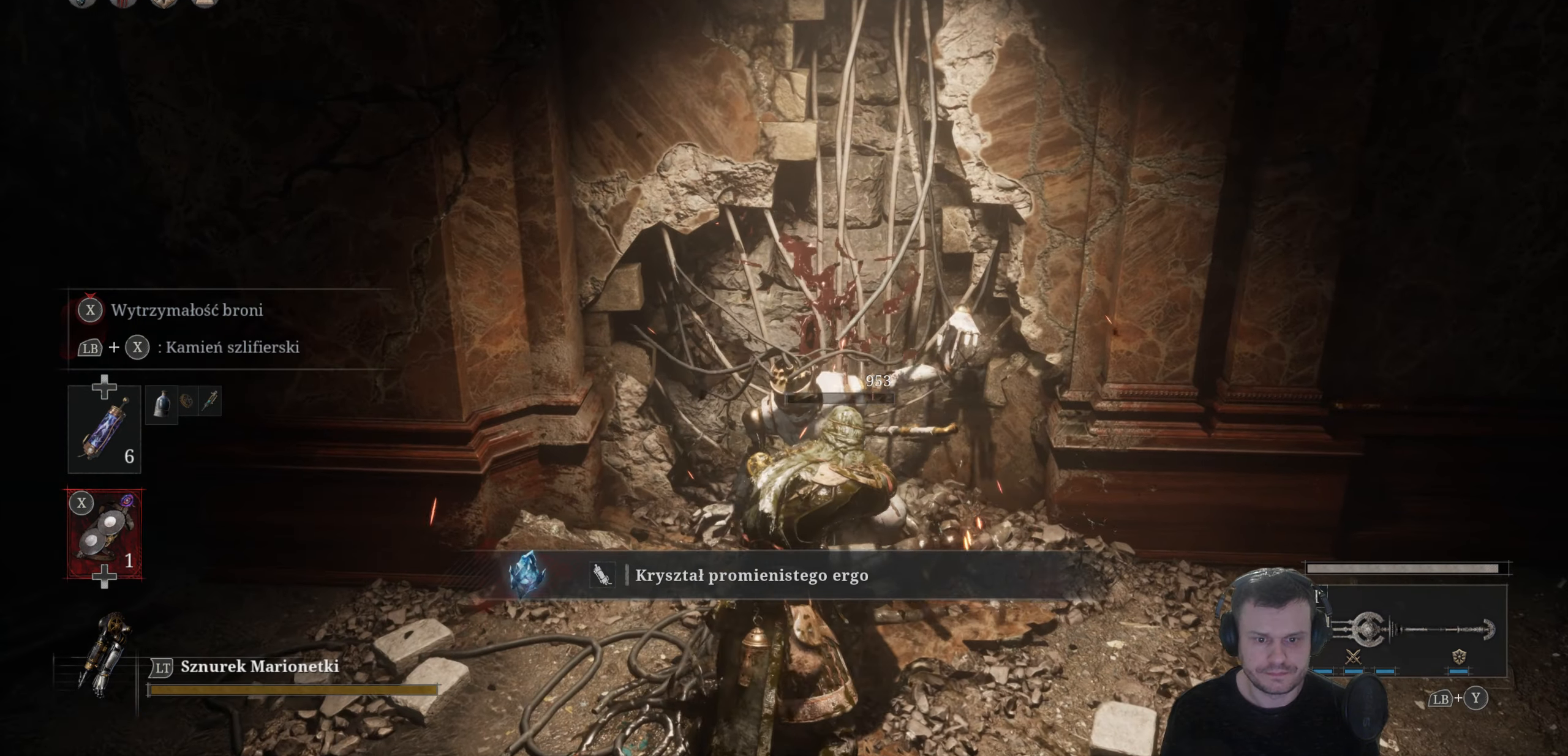
{"buttons": ["B"], "left_stick": "down", "right_stick": "center", "events": [[17, "left_stick", "down"], [467, "B", "down"]]}
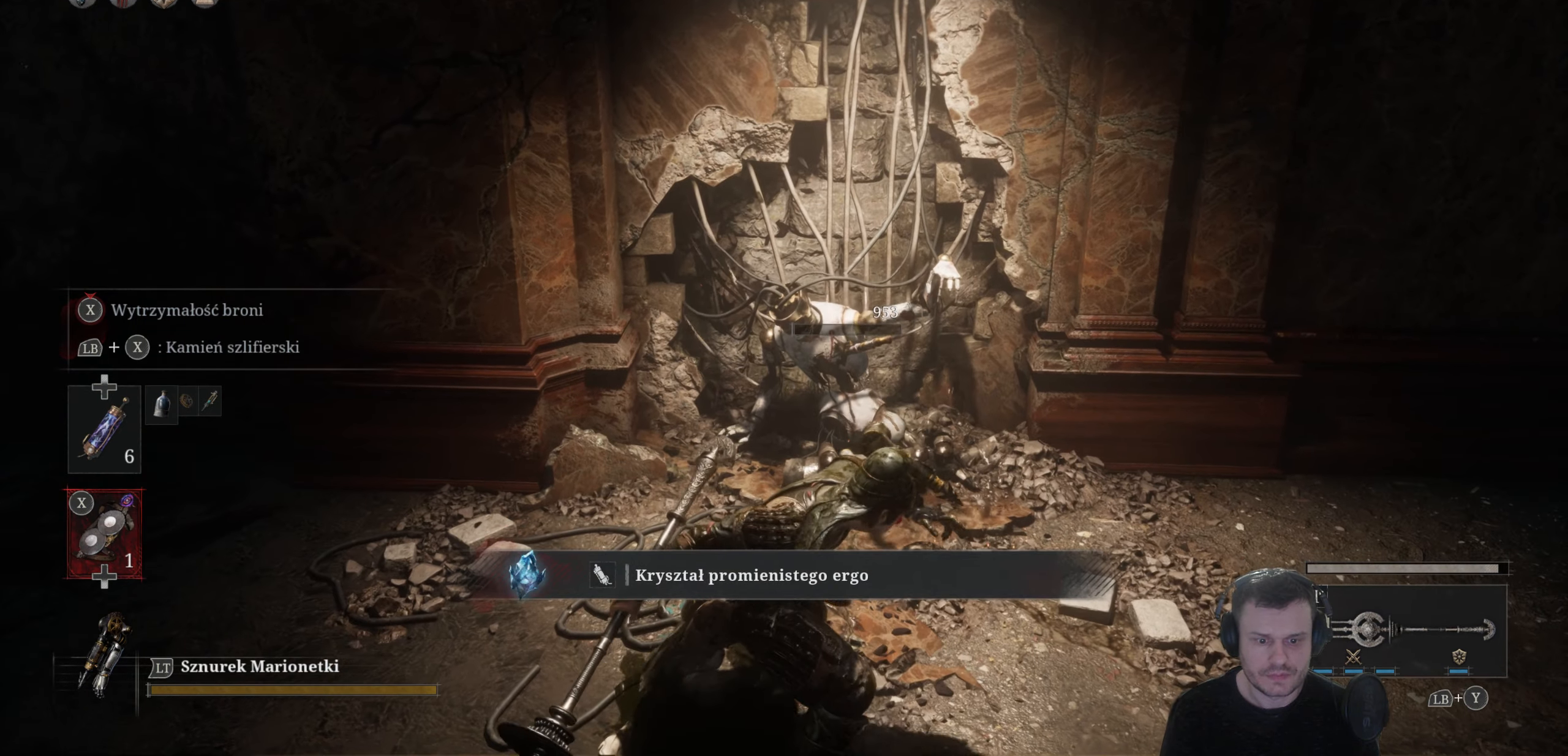
{"buttons": [], "left_stick": "down", "right_stick": "center", "events": [[67, "B", "up"]]}
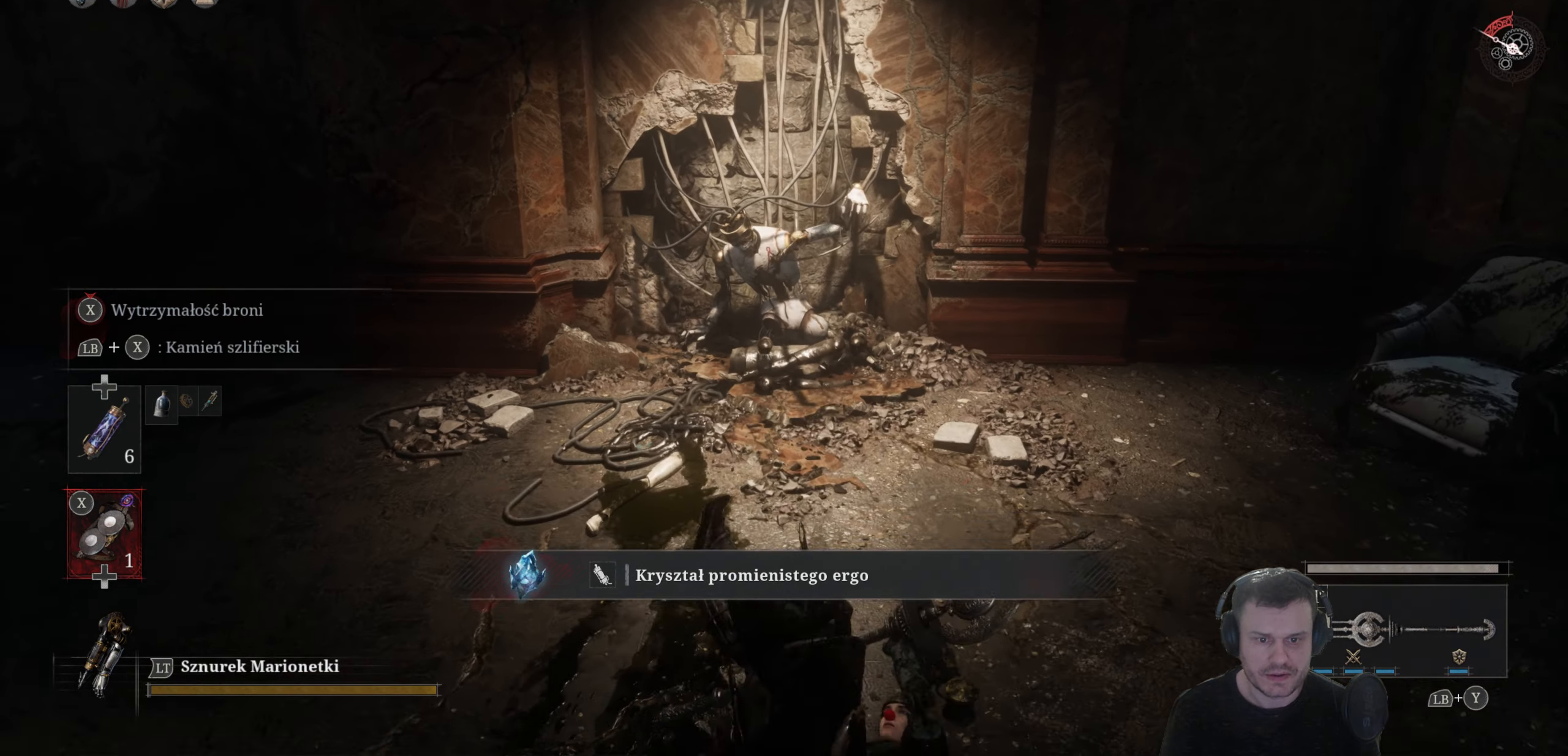
{"buttons": [], "left_stick": "up", "right_stick": "center", "events": [[17, "left_stick", "center"], [217, "left_stick", "up"], [217, "right_stick", "up-left"], [367, "right_stick", "center"]]}
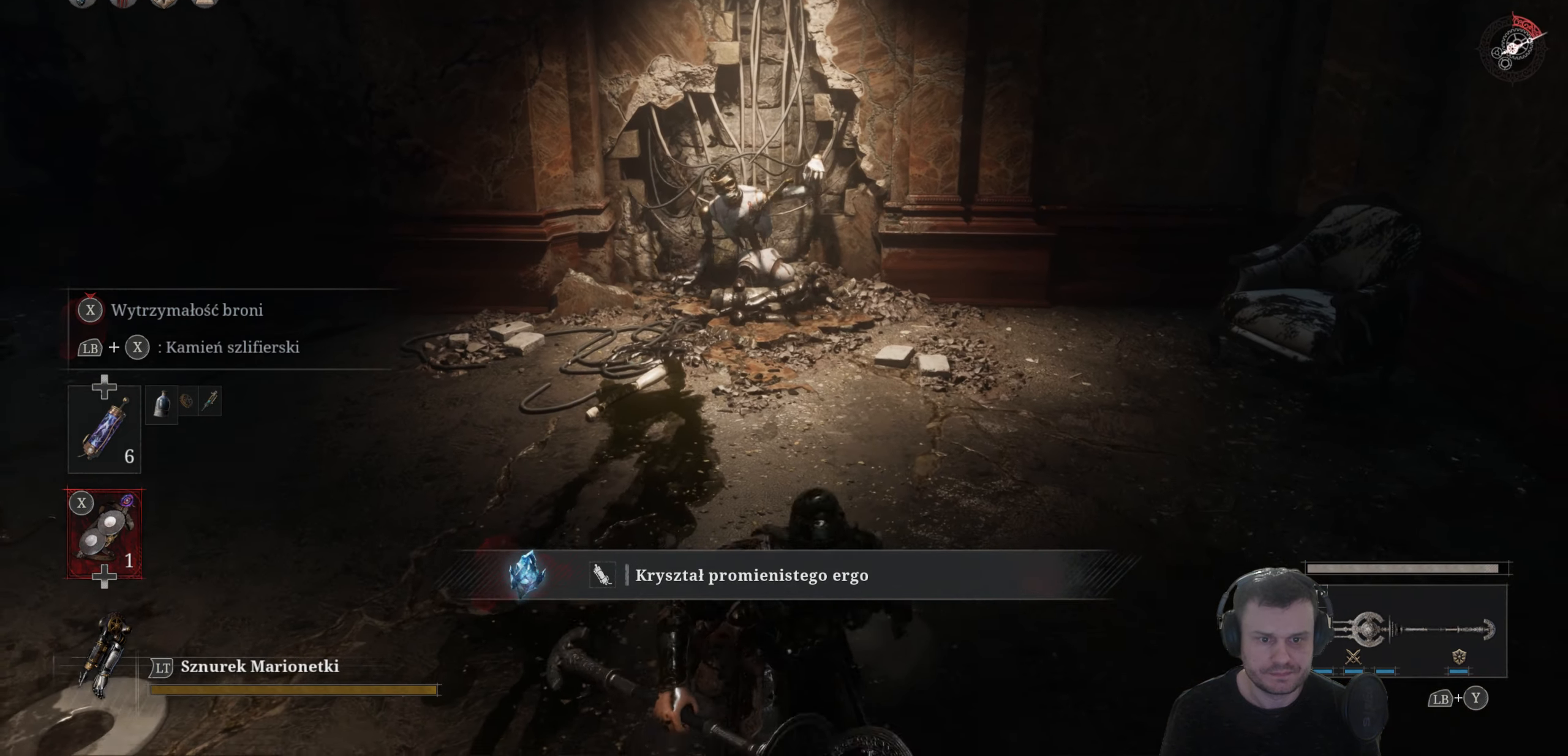
{"buttons": ["B"], "left_stick": "up", "right_stick": "center", "events": [[267, "B", "down"]]}
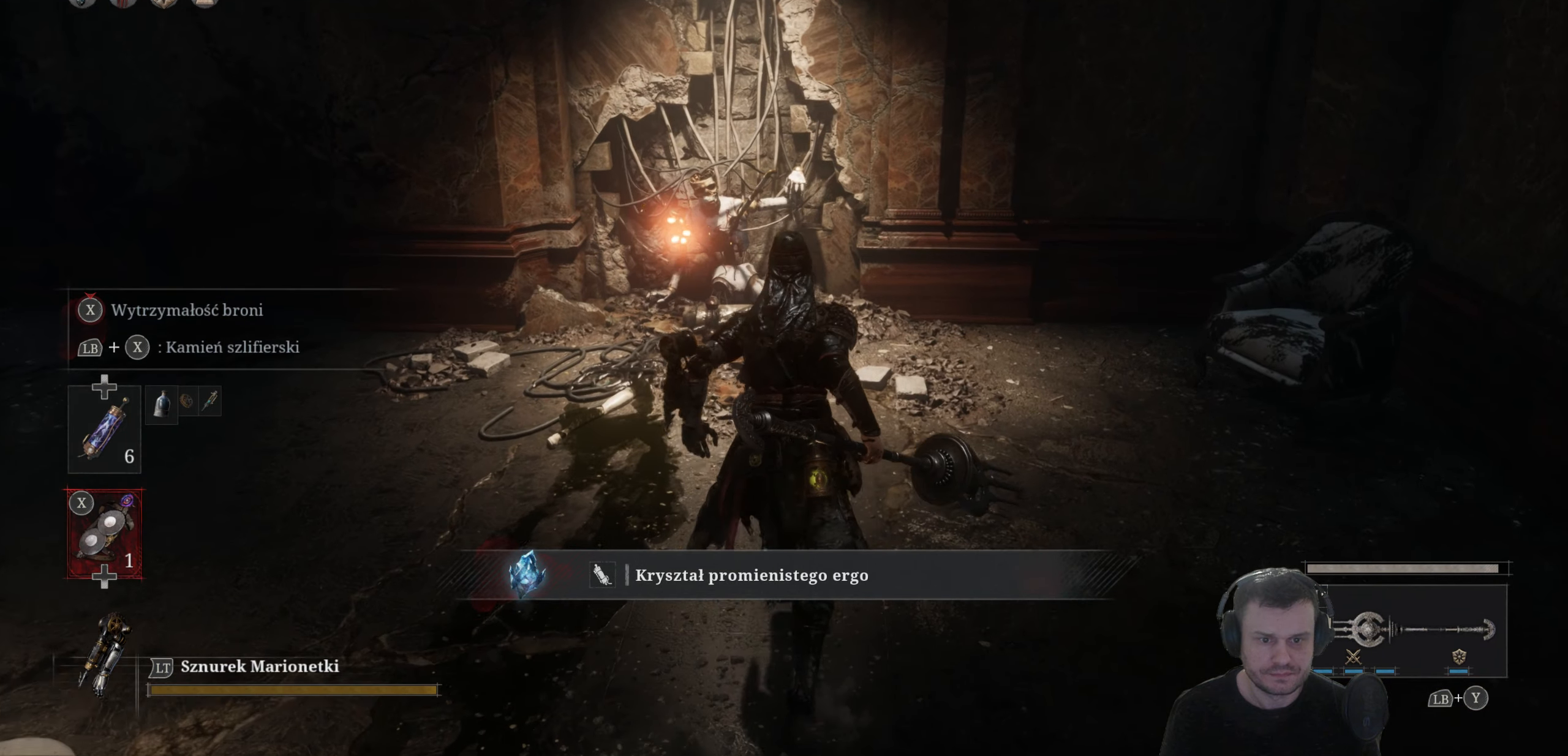
{"buttons": ["R1"], "left_stick": "up", "right_stick": "center", "events": [[367, "B", "up"], [500, "R1", "down"]]}
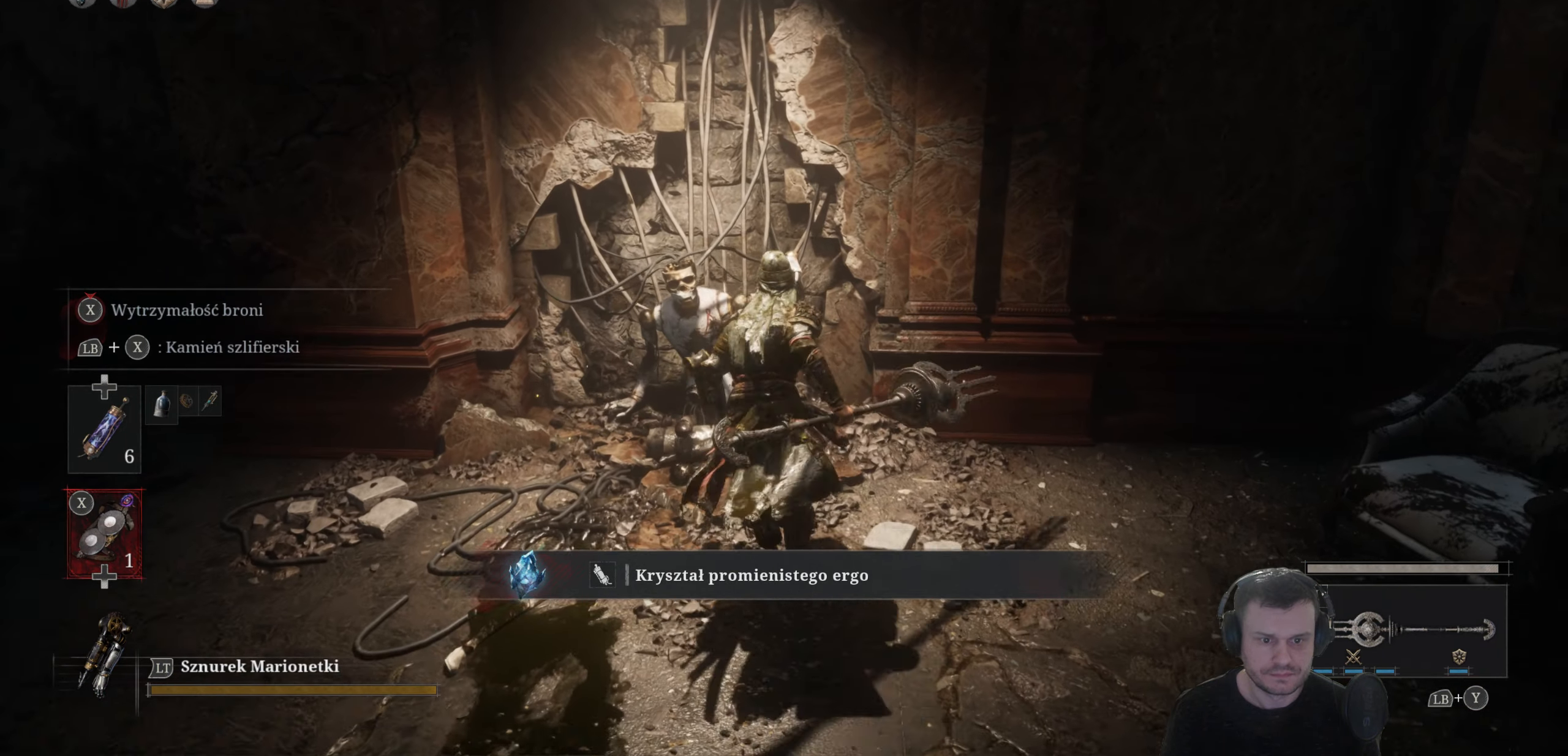
{"buttons": [], "left_stick": "up", "right_stick": "center", "events": [[117, "R1", "up"]]}
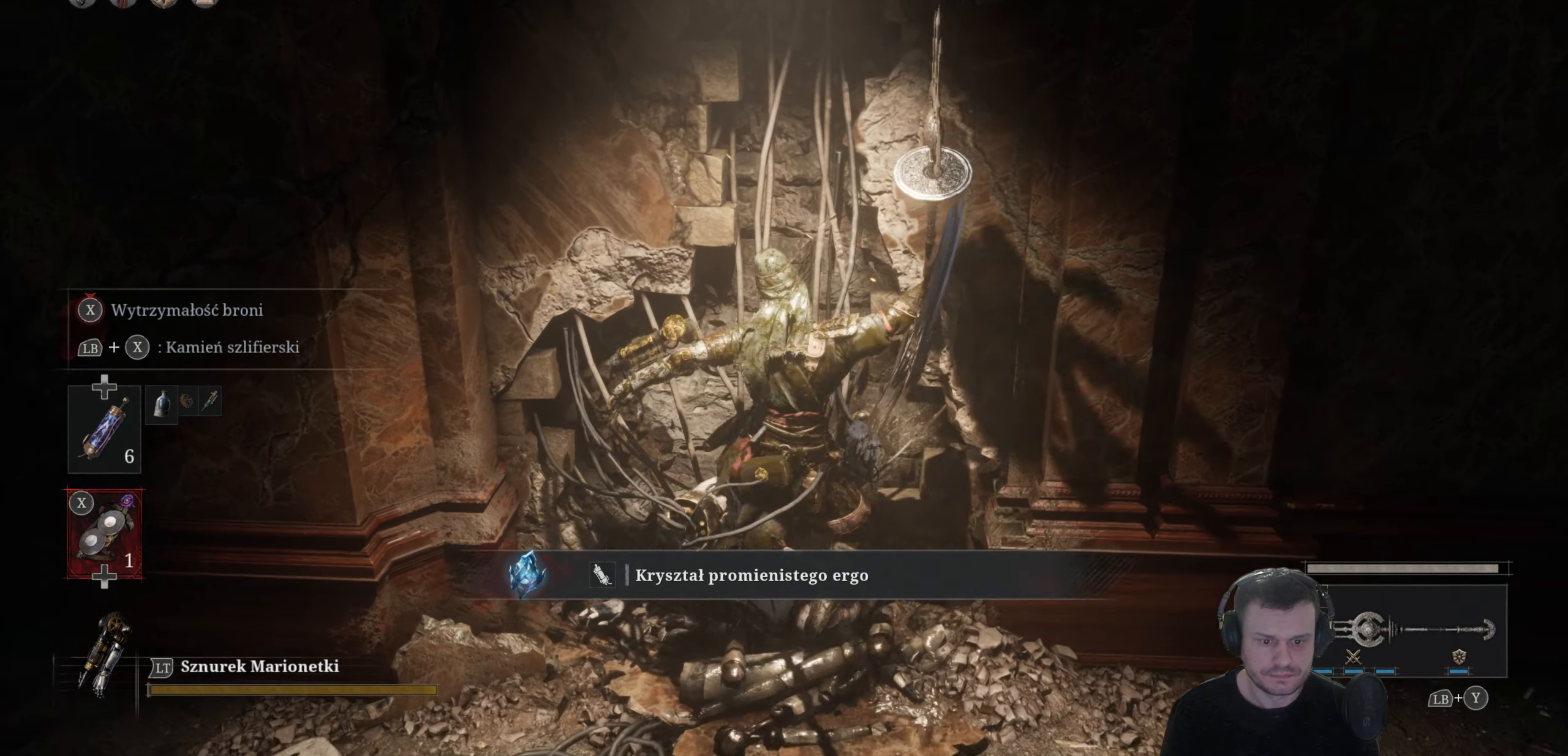
{"buttons": [], "left_stick": "down", "right_stick": "left", "events": [[267, "left_stick", "center"], [317, "left_stick", "down"], [350, "right_stick", "left"]]}
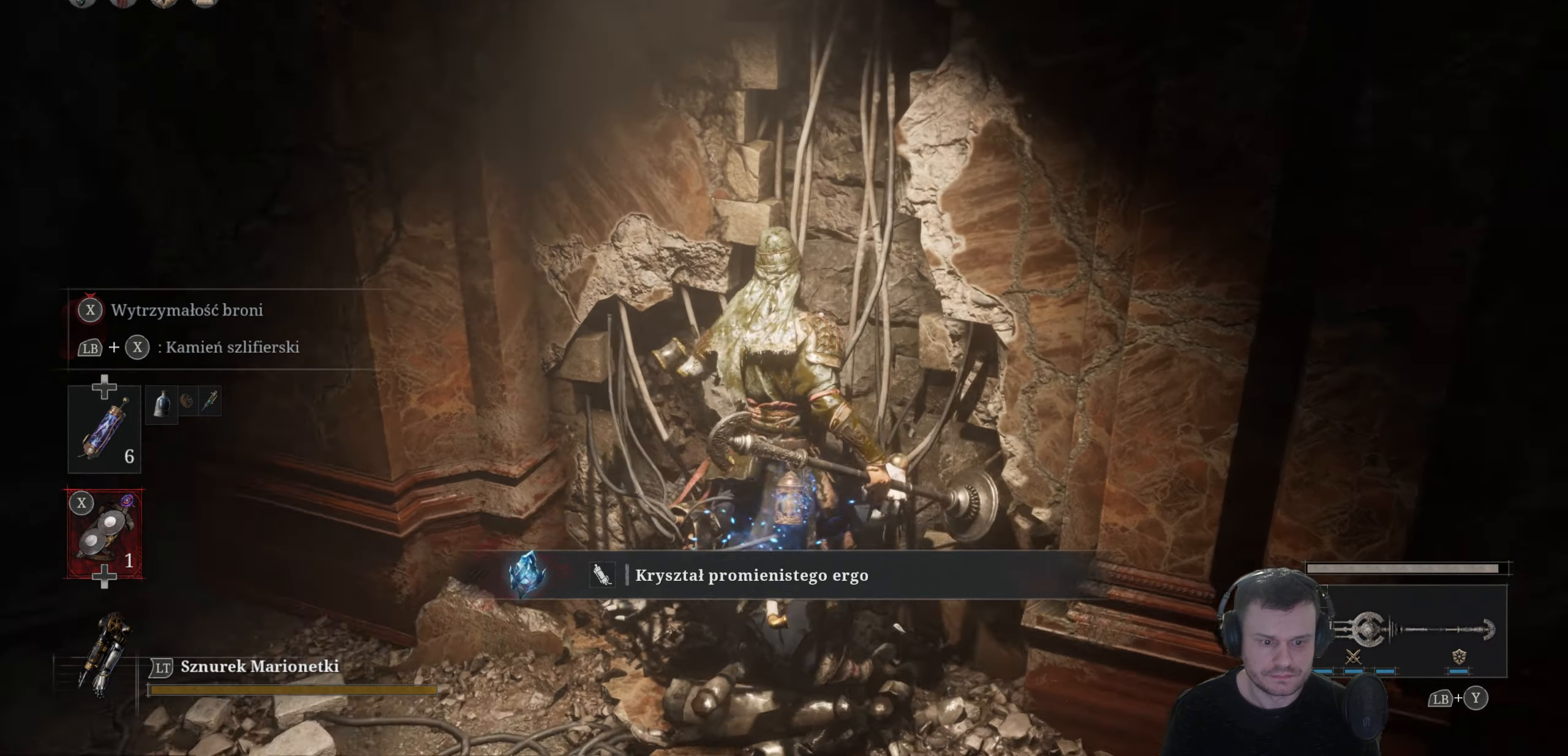
{"buttons": [], "left_stick": "up", "right_stick": "left", "events": [[100, "left_stick", "down-left"], [267, "left_stick", "up-left"], [367, "left_stick", "up"]]}
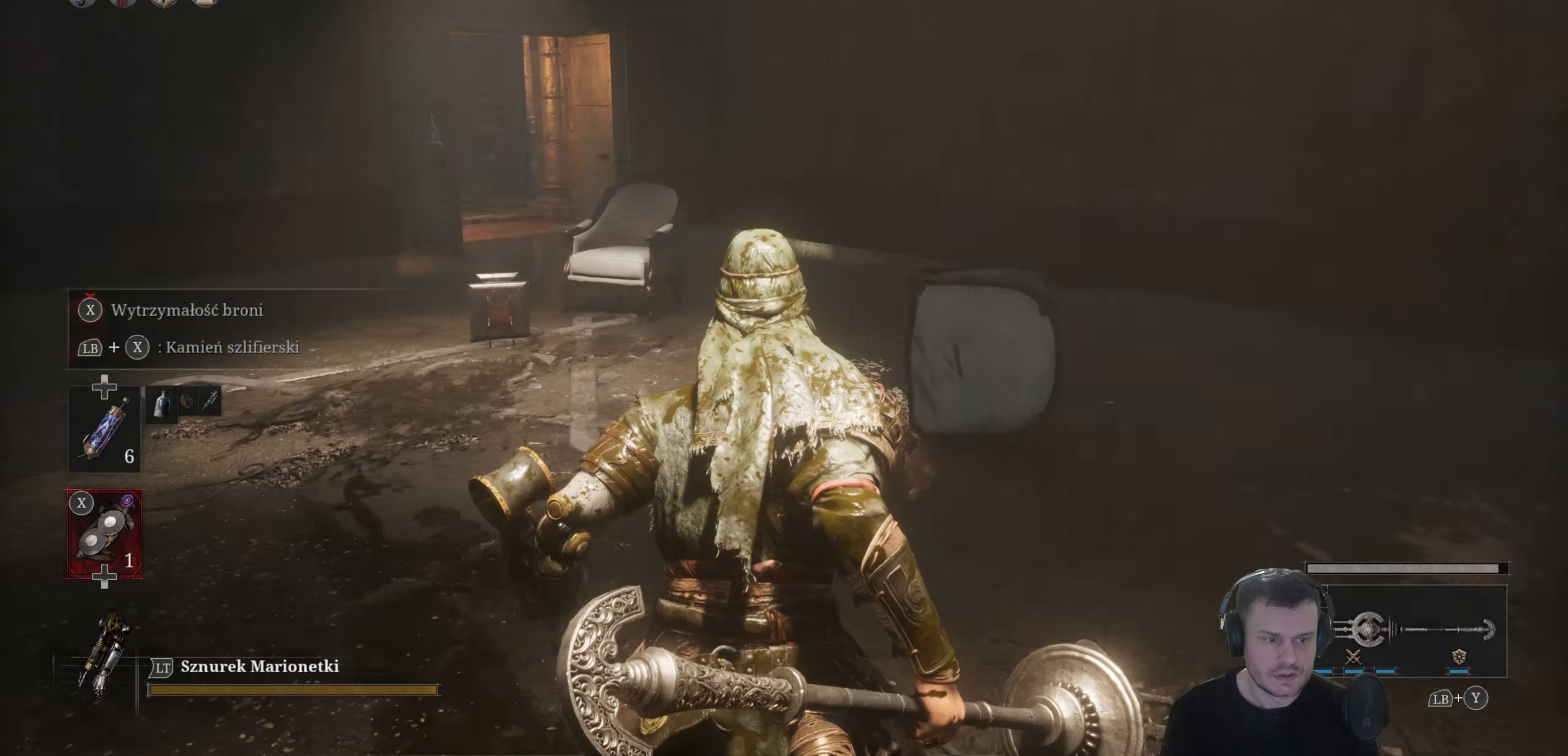
{"buttons": [], "left_stick": "up", "right_stick": "center", "events": [[267, "right_stick", "center"]]}
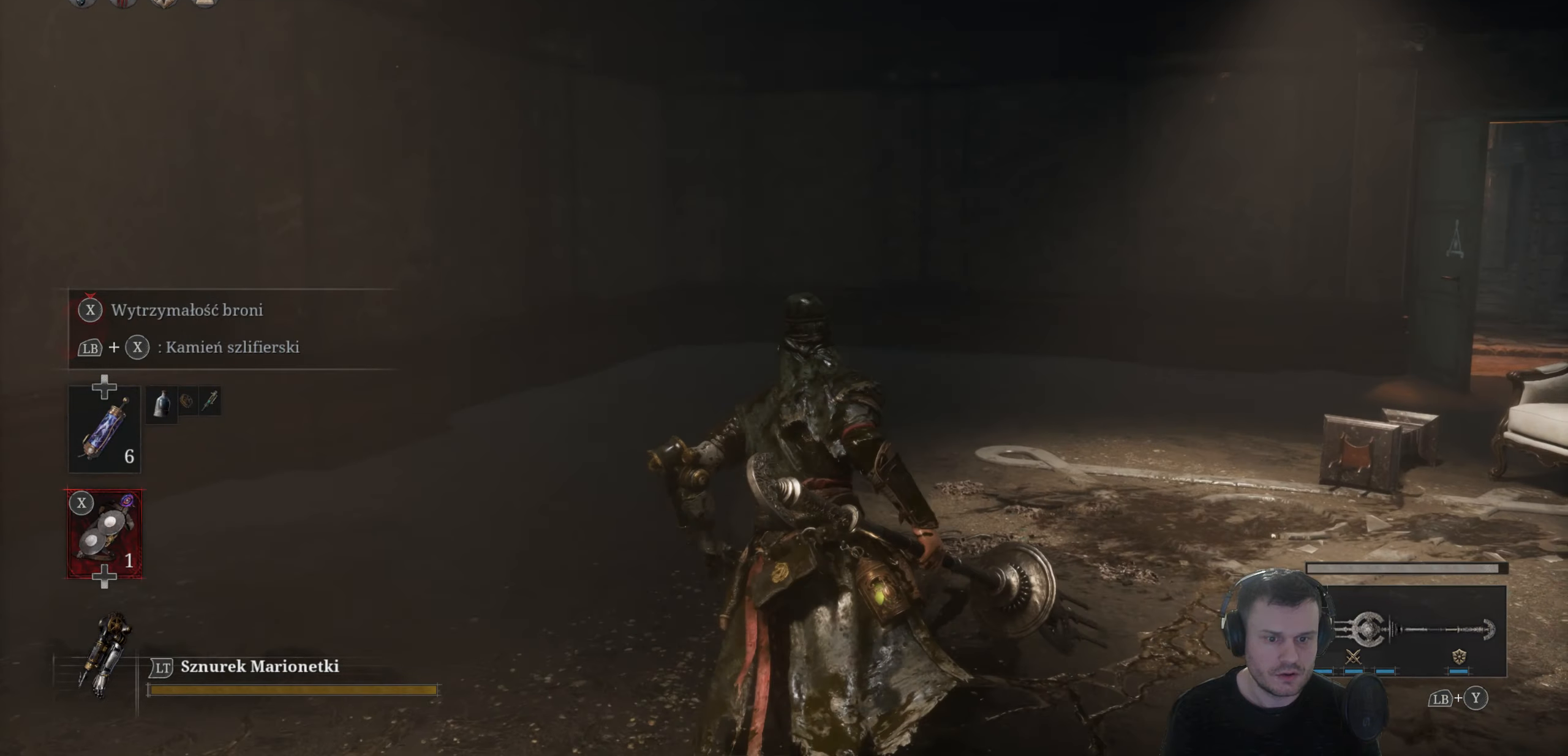
{"buttons": [], "left_stick": "right", "right_stick": "center", "events": [[17, "right_stick", "left"], [117, "left_stick", "up-right"], [367, "left_stick", "right"], [367, "right_stick", "center"]]}
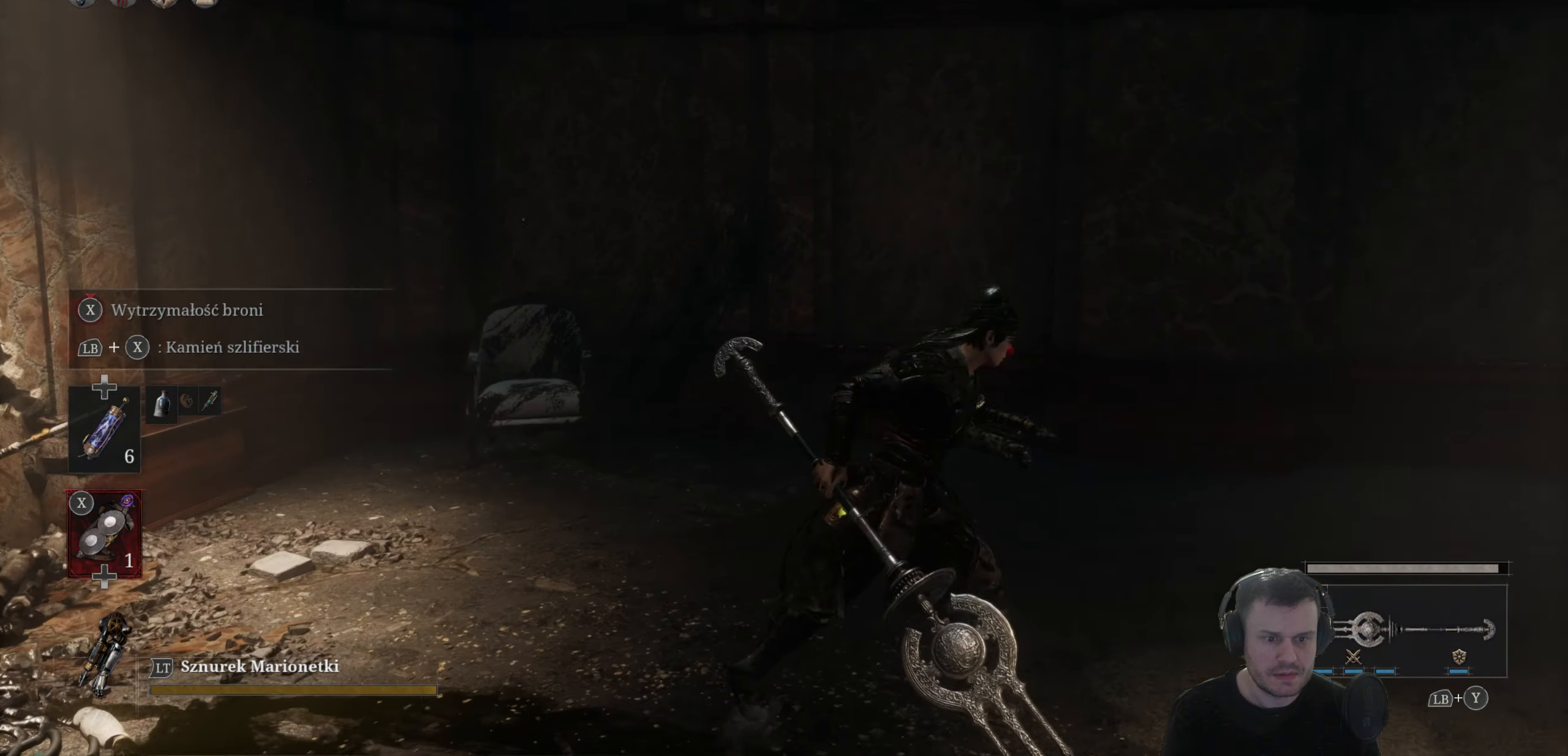
{"buttons": [], "left_stick": "center", "right_stick": "right", "events": [[150, "left_stick", "center"], [167, "right_stick", "right"]]}
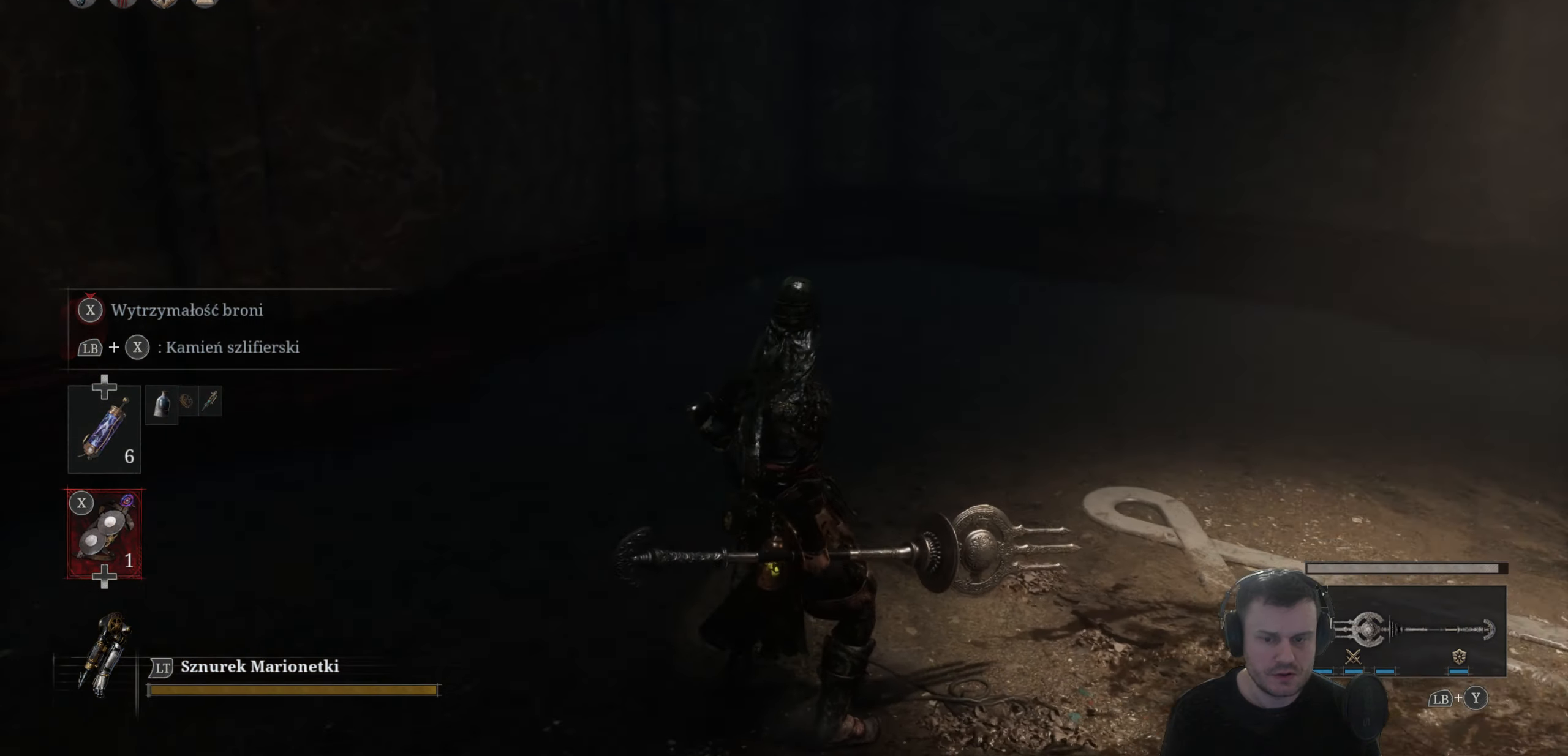
{"buttons": [], "left_stick": "up-right", "right_stick": "center", "events": [[167, "left_stick", "up-right"], [250, "right_stick", "up-right"], [417, "right_stick", "center"]]}
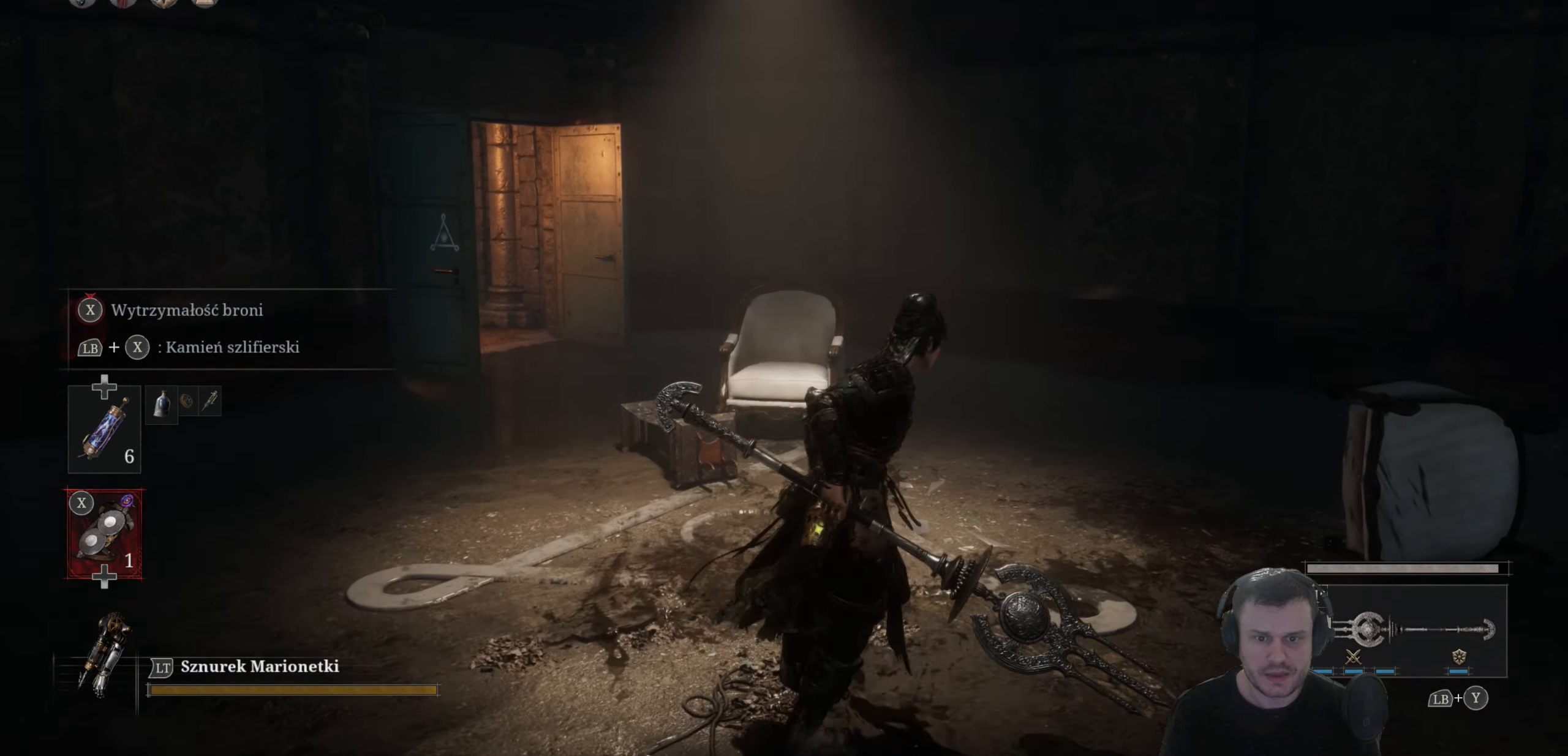
{"buttons": ["B"], "left_stick": "up", "right_stick": "center", "events": [[117, "B", "down"], [317, "left_stick", "up"]]}
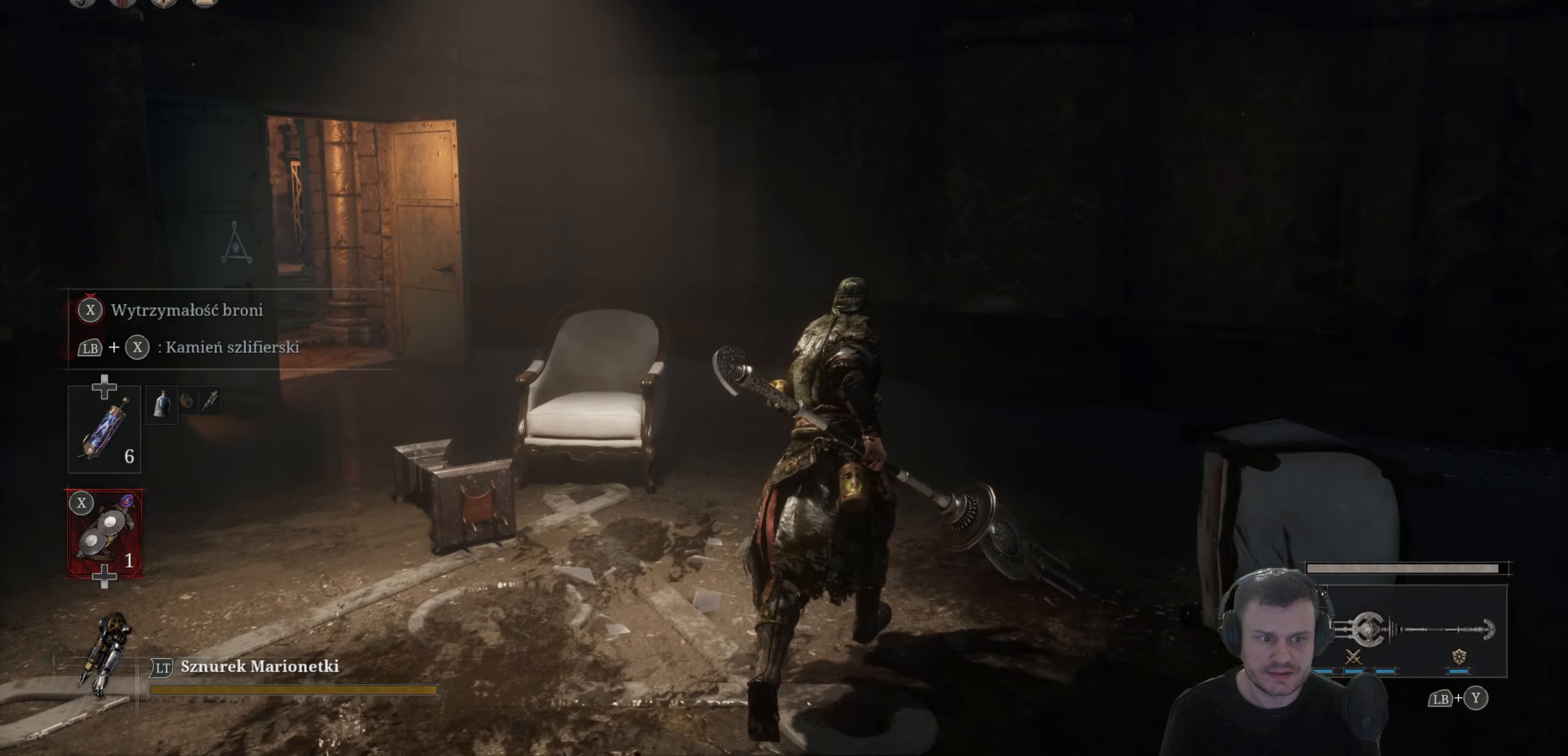
{"buttons": [], "left_stick": "center", "right_stick": "center", "events": [[417, "B", "up"], [500, "left_stick", "center"]]}
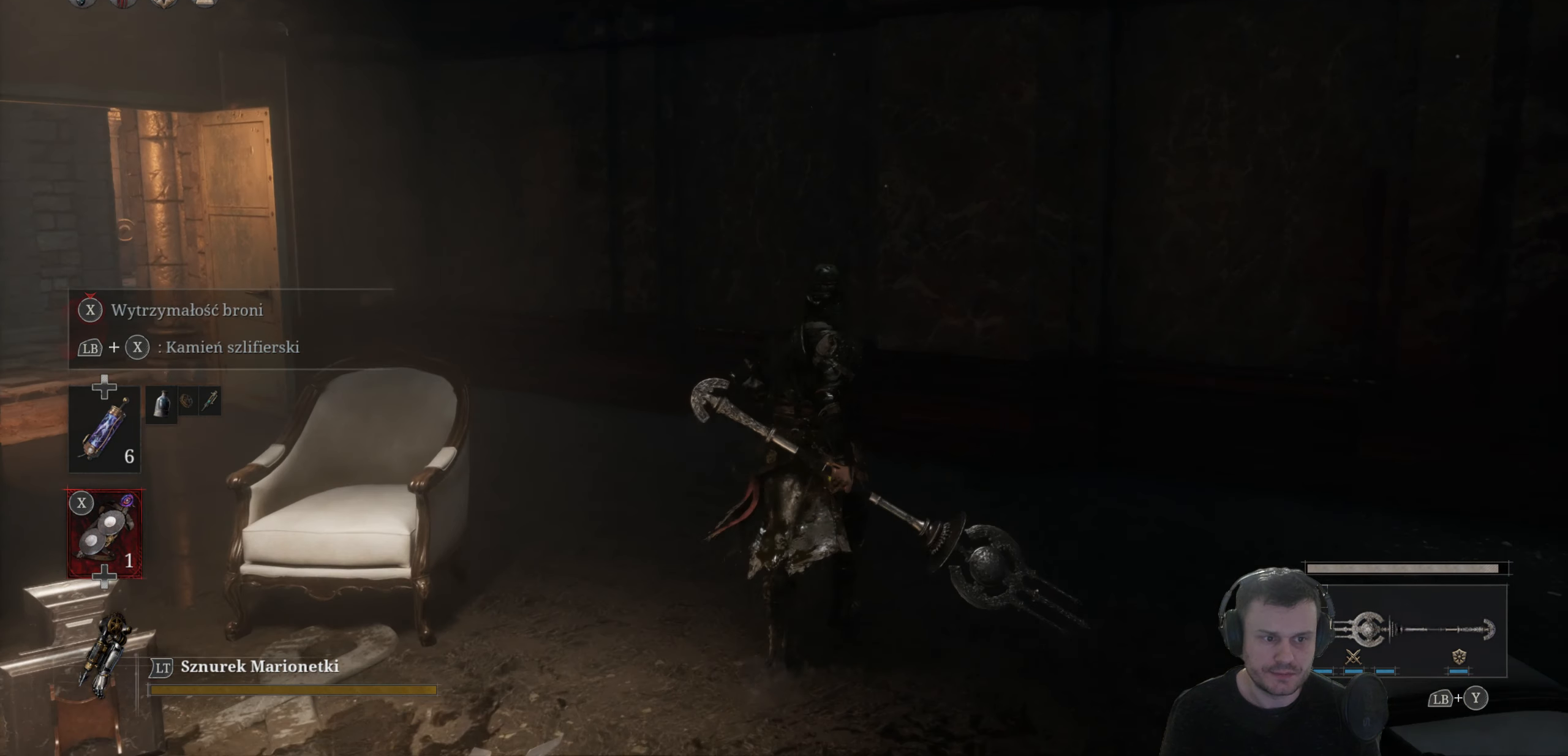
{"buttons": [], "left_stick": "up", "right_stick": "center", "events": [[67, "right_stick", "left"], [117, "left_stick", "up"], [367, "right_stick", "center"]]}
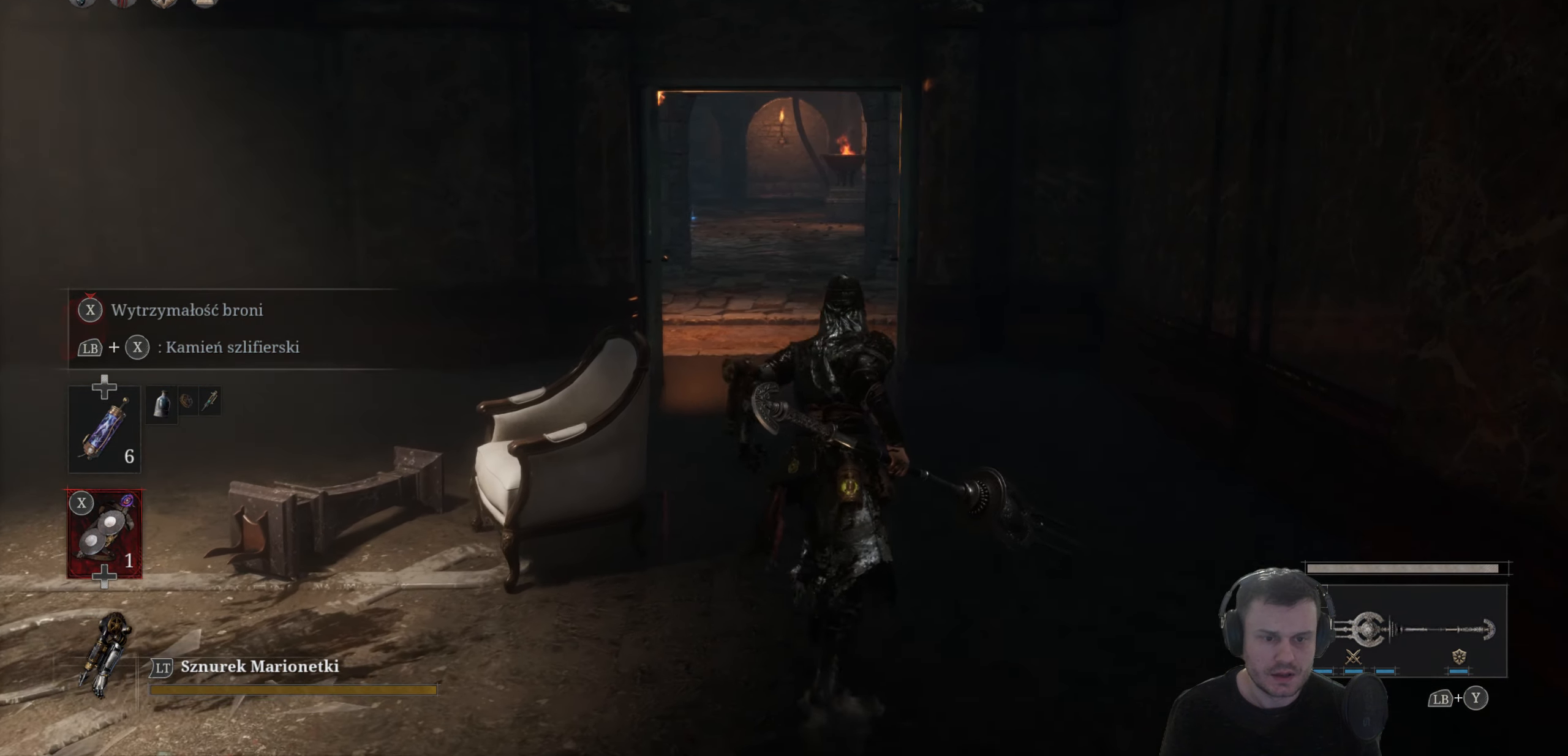
{"buttons": ["B"], "left_stick": "up", "right_stick": "center", "events": [[67, "B", "down"]]}
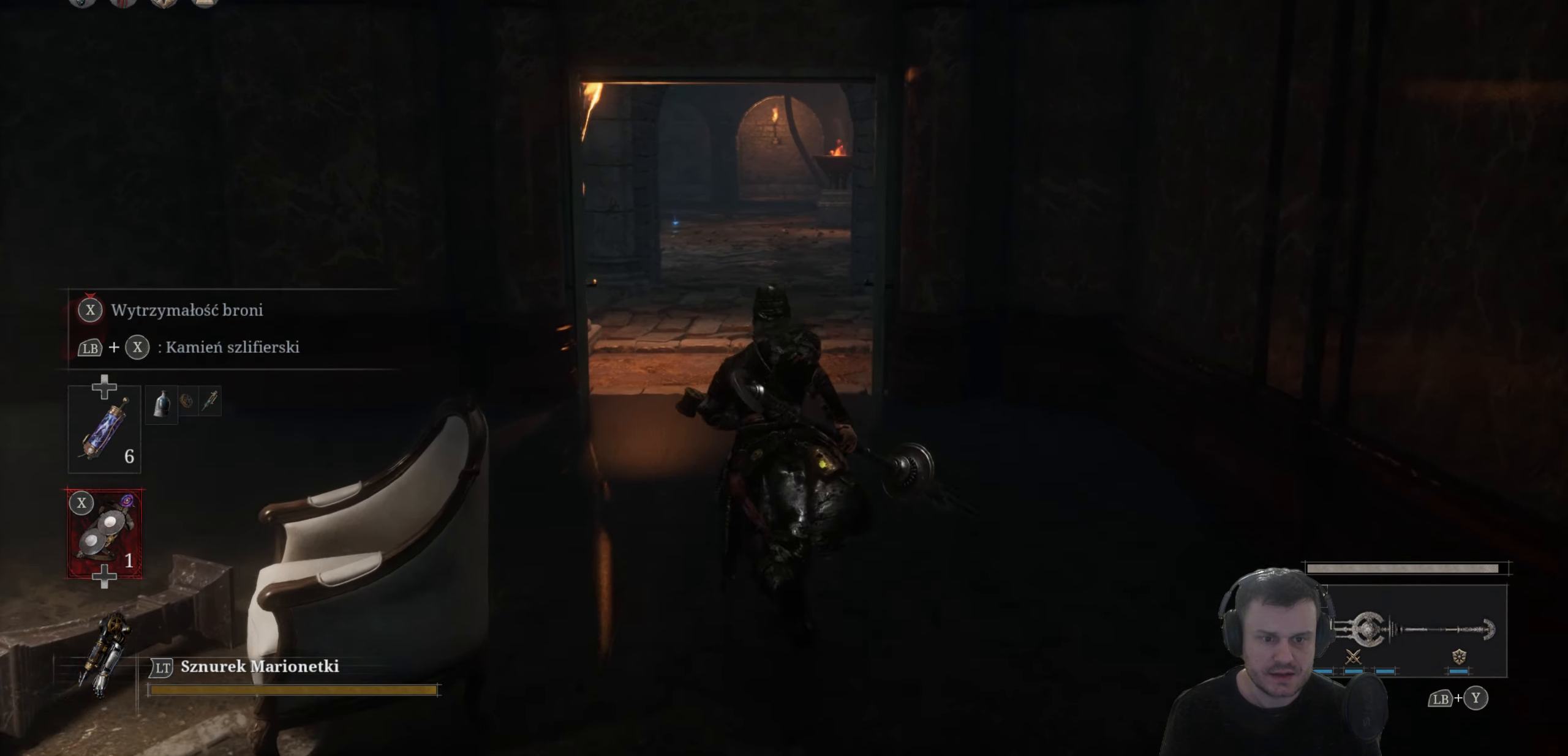
{"buttons": [], "left_stick": "up", "right_stick": "center", "events": [[417, "B", "up"]]}
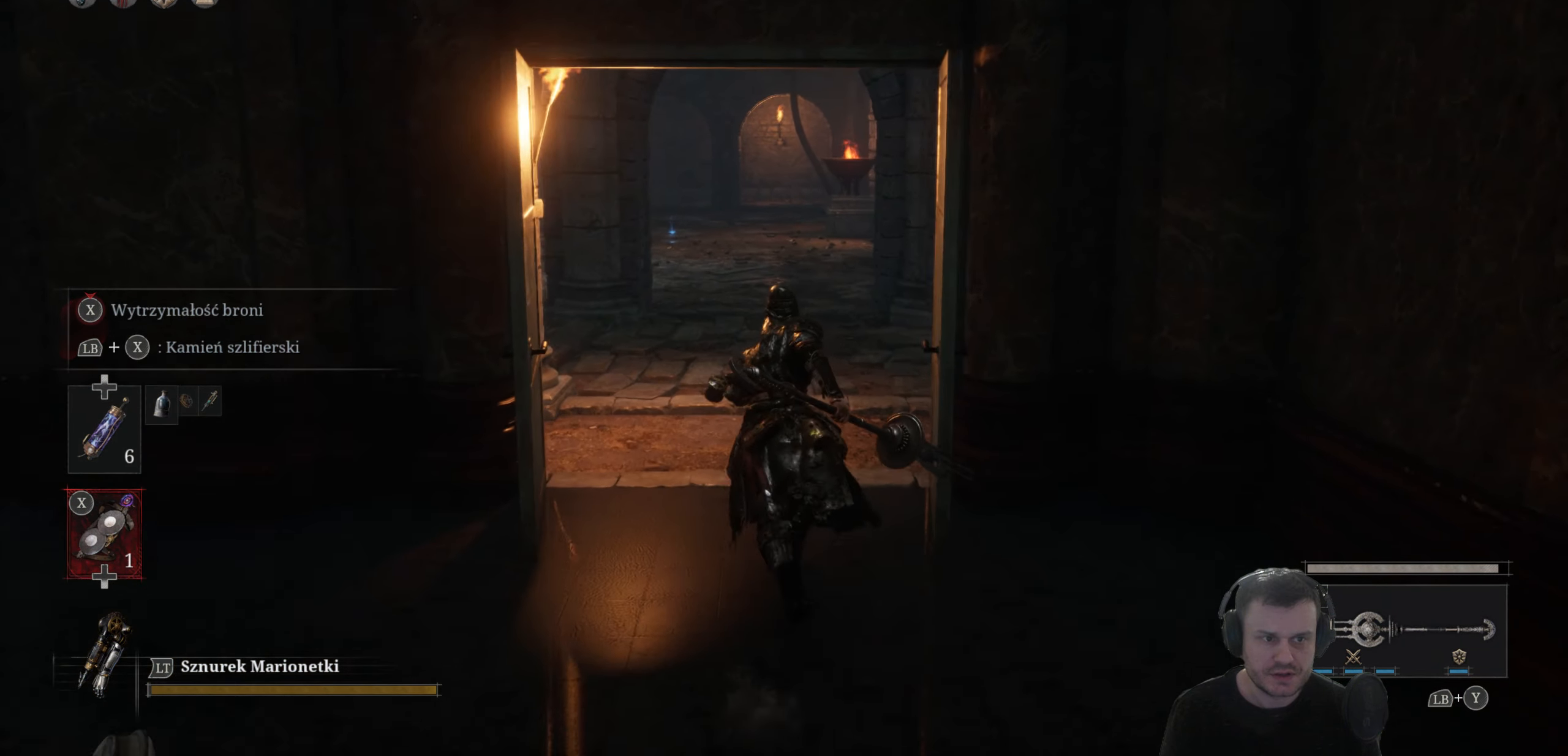
{"buttons": [], "left_stick": "up-right", "right_stick": "center", "events": [[217, "left_stick", "up-right"], [217, "right_stick", "left"], [450, "right_stick", "center"]]}
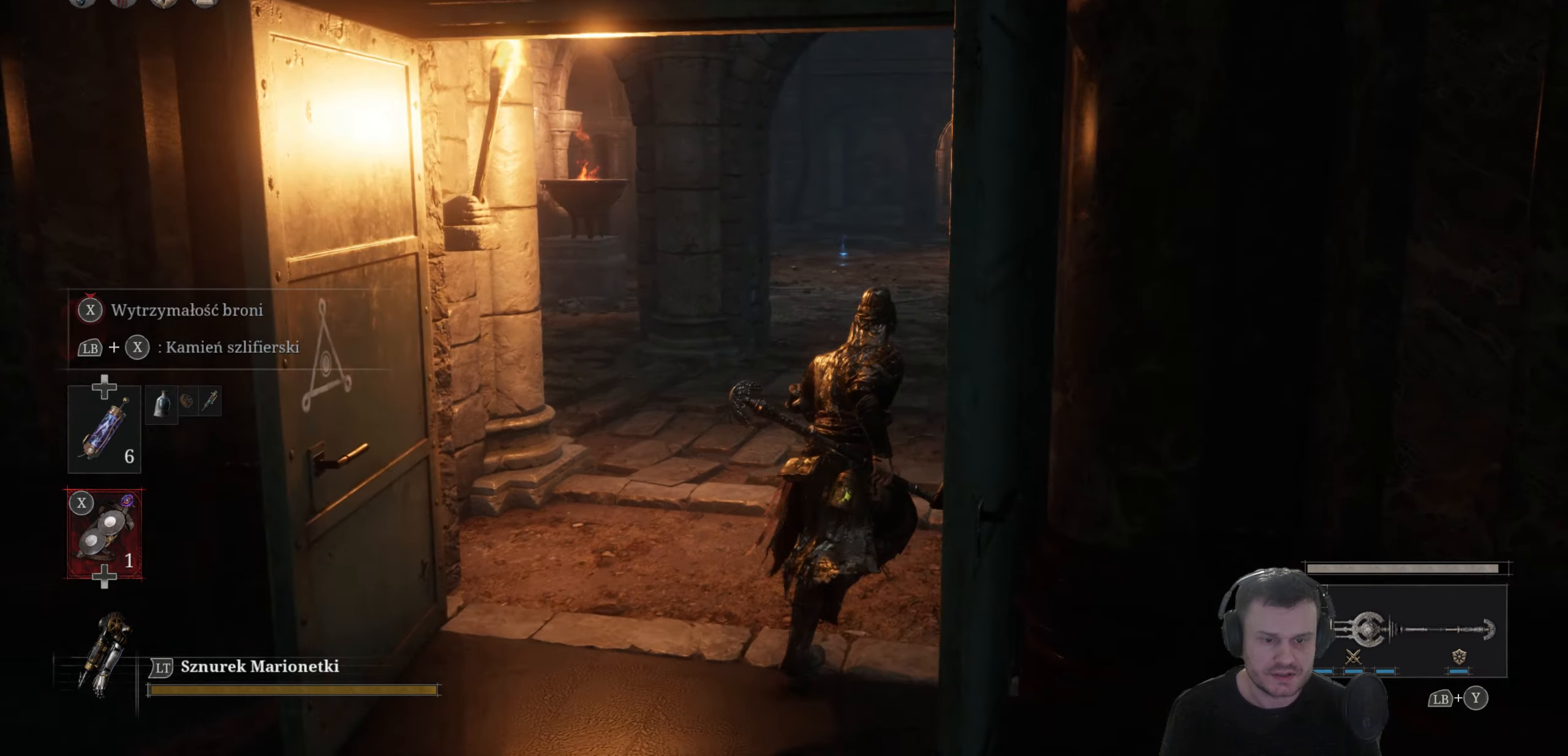
{"buttons": [], "left_stick": "center", "right_stick": "center", "events": [[66, "left_stick", "up"], [250, "left_stick", "center"]]}